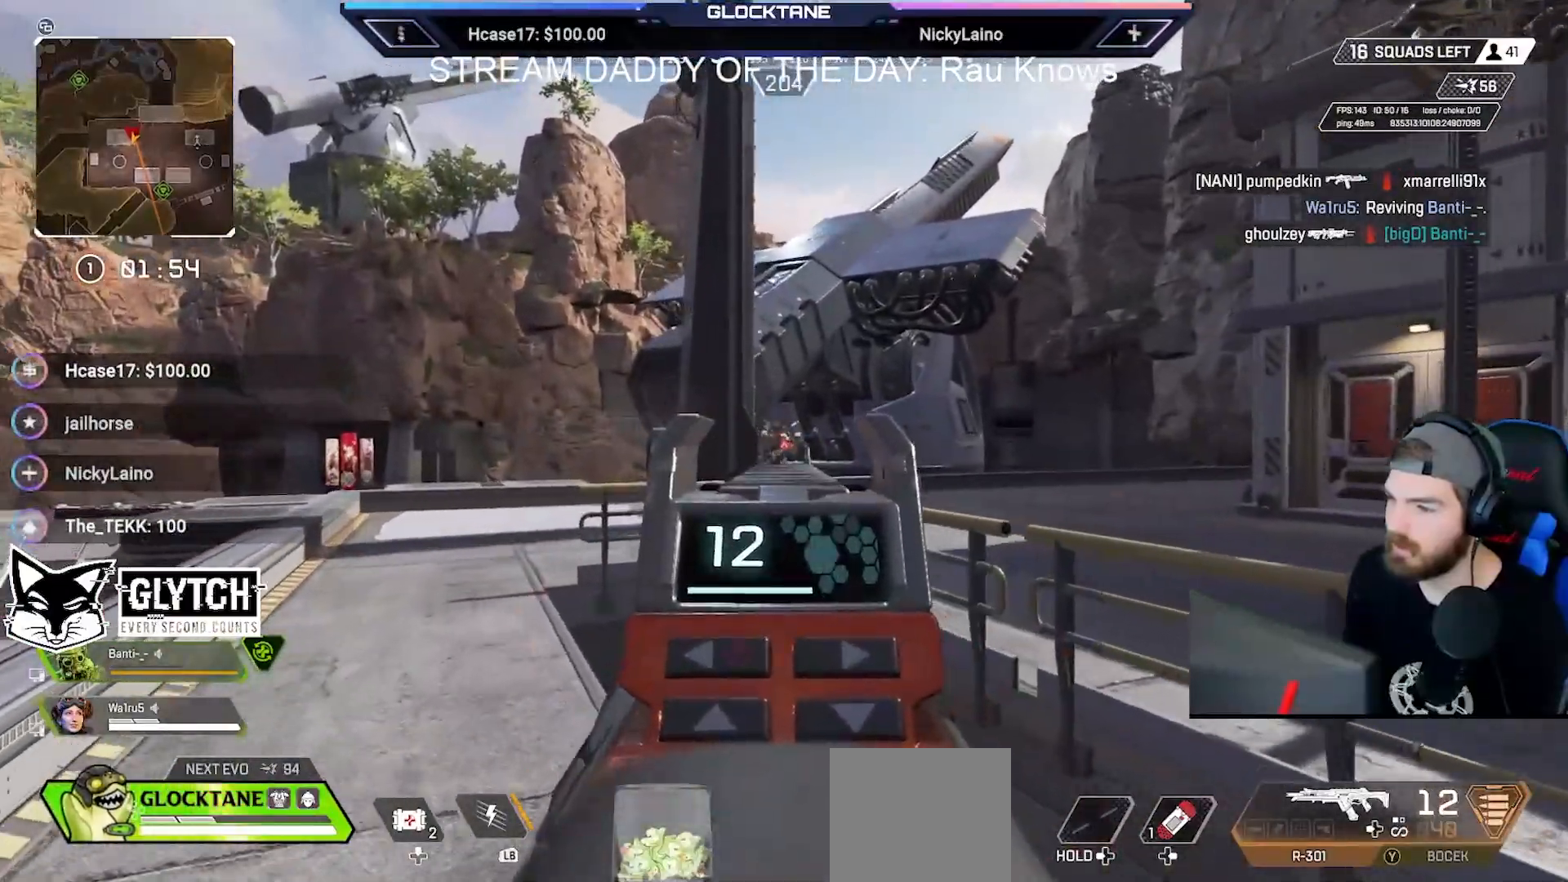
Gameplay with a controller (Xbox layout); each line is a JSON object with the inputs held at the frame after it. "events" lists button and stick changes between this image and that frame as [ms after this image, input, new state], when the widget could be followed in between.
{"buttons": ["Y"], "left_stick": "up-left", "right_stick": "center", "events": [[33, "R2", "down"], [83, "left_stick", "up-left"], [233, "left_stick", "up"], [333, "R2", "up"], [350, "L2", "up"], [433, "left_stick", "up-left"], [483, "Y", "down"]]}
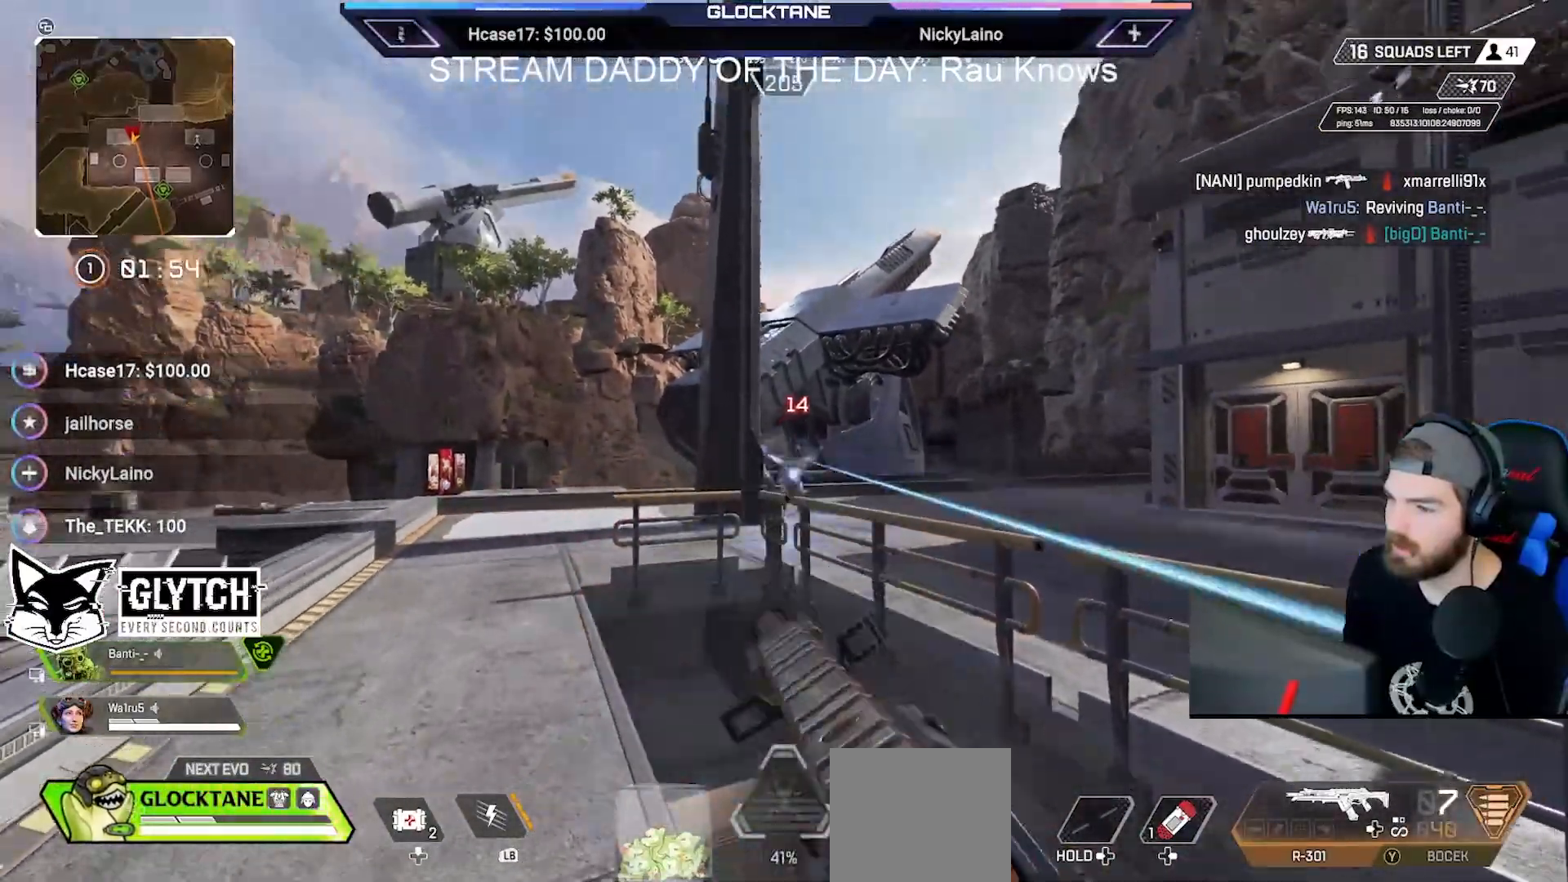
{"buttons": ["B"], "left_stick": "up-left", "right_stick": "center", "events": [[50, "Y", "up"], [333, "B", "down"]]}
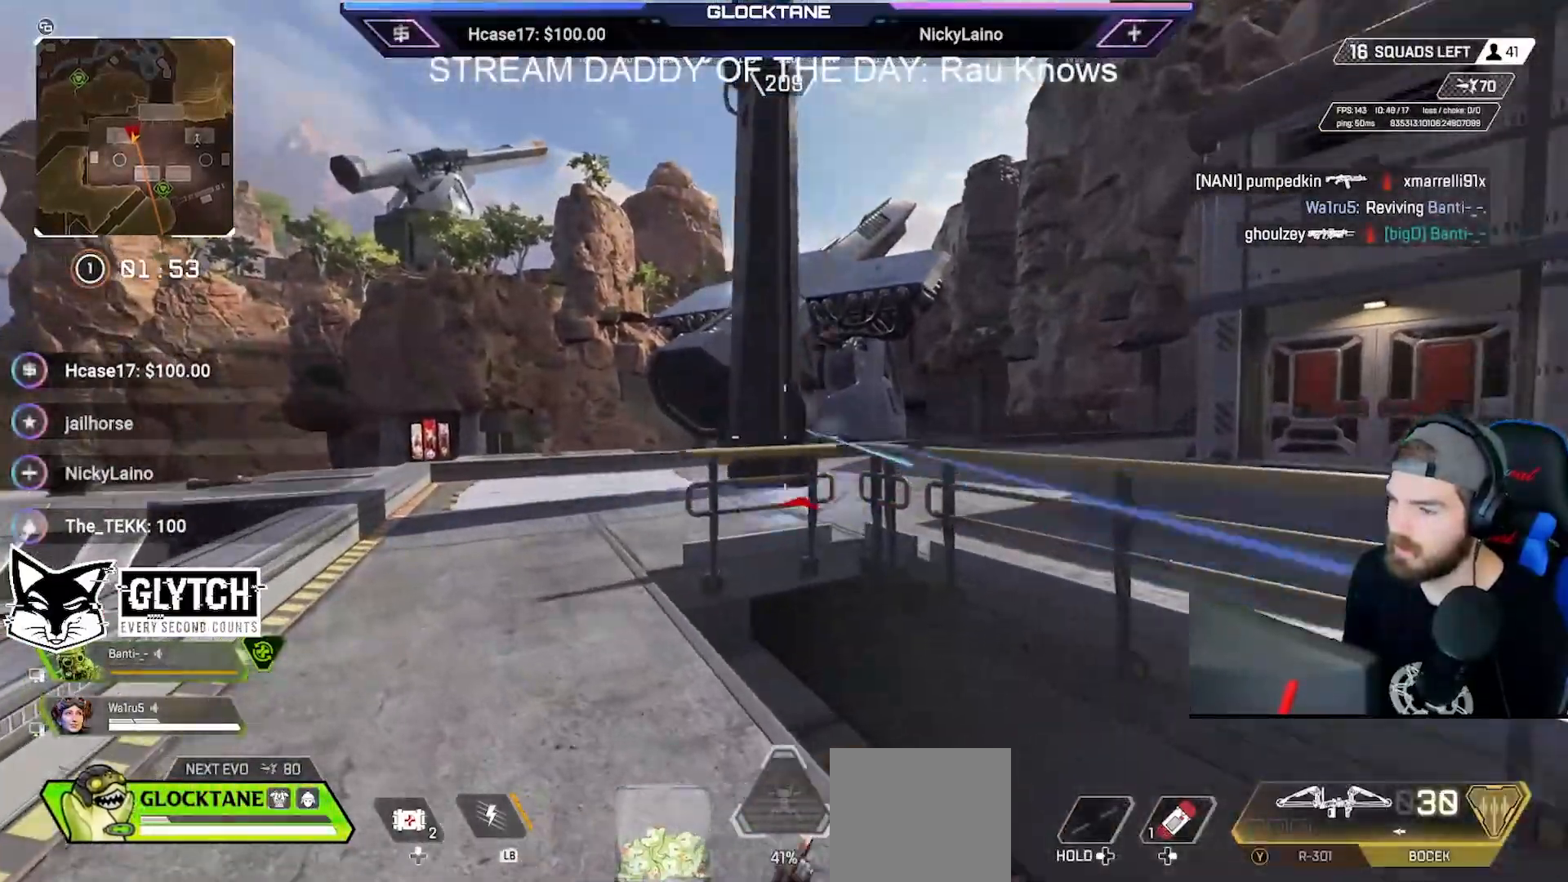
{"buttons": ["L2", "R2"], "left_stick": "left", "right_stick": "center", "events": [[100, "R2", "down"], [183, "B", "up"], [200, "left_stick", "right"], [400, "L2", "down"], [433, "left_stick", "left"]]}
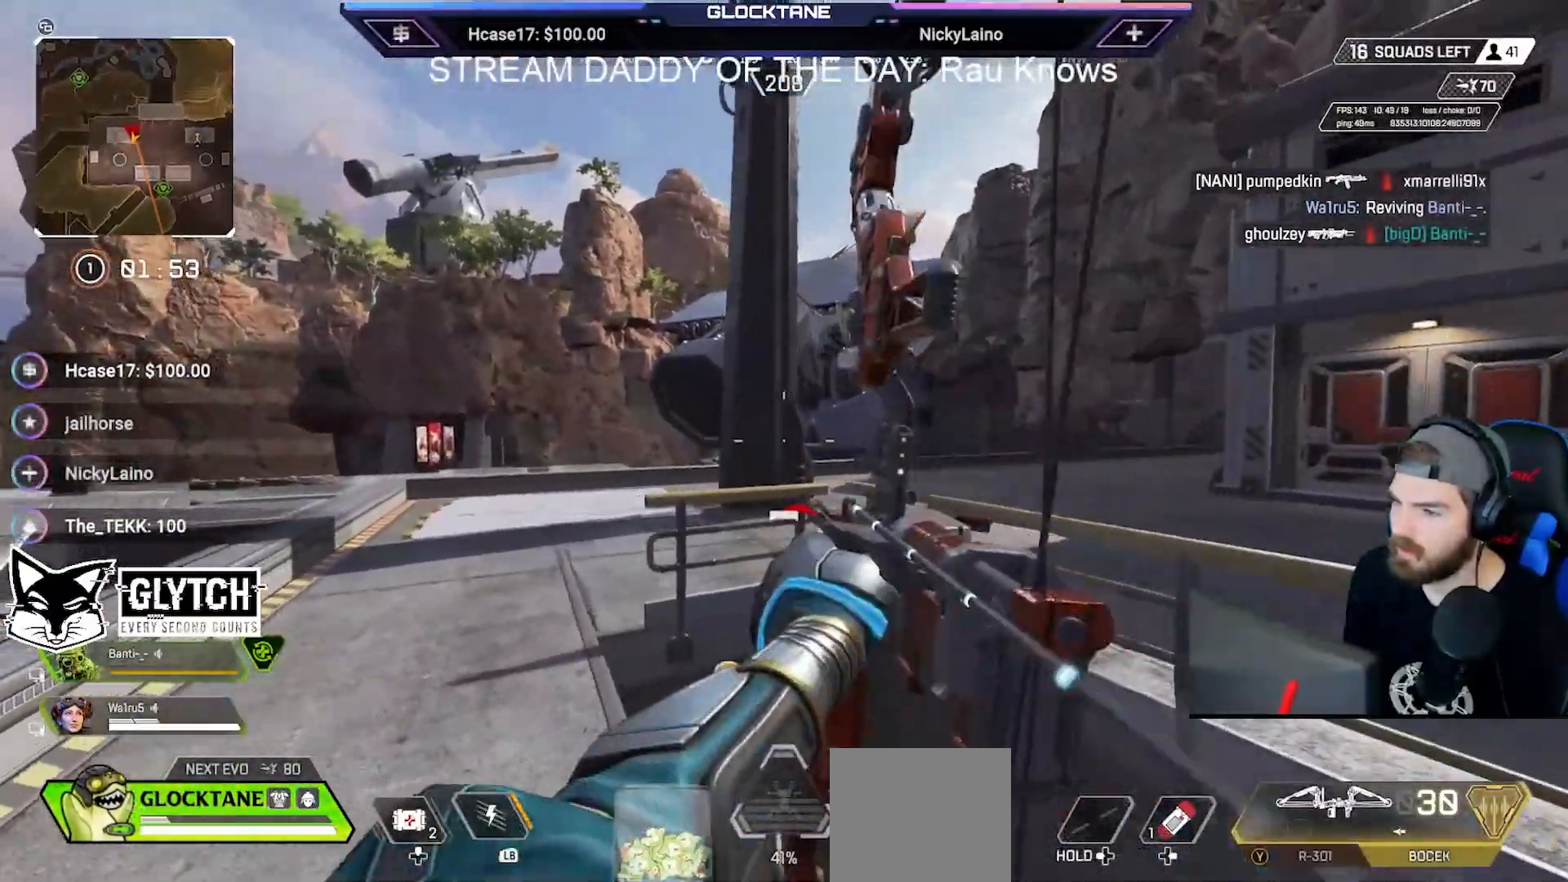
{"buttons": ["L2", "R2"], "left_stick": "up-left", "right_stick": "center", "events": [[483, "left_stick", "up-left"]]}
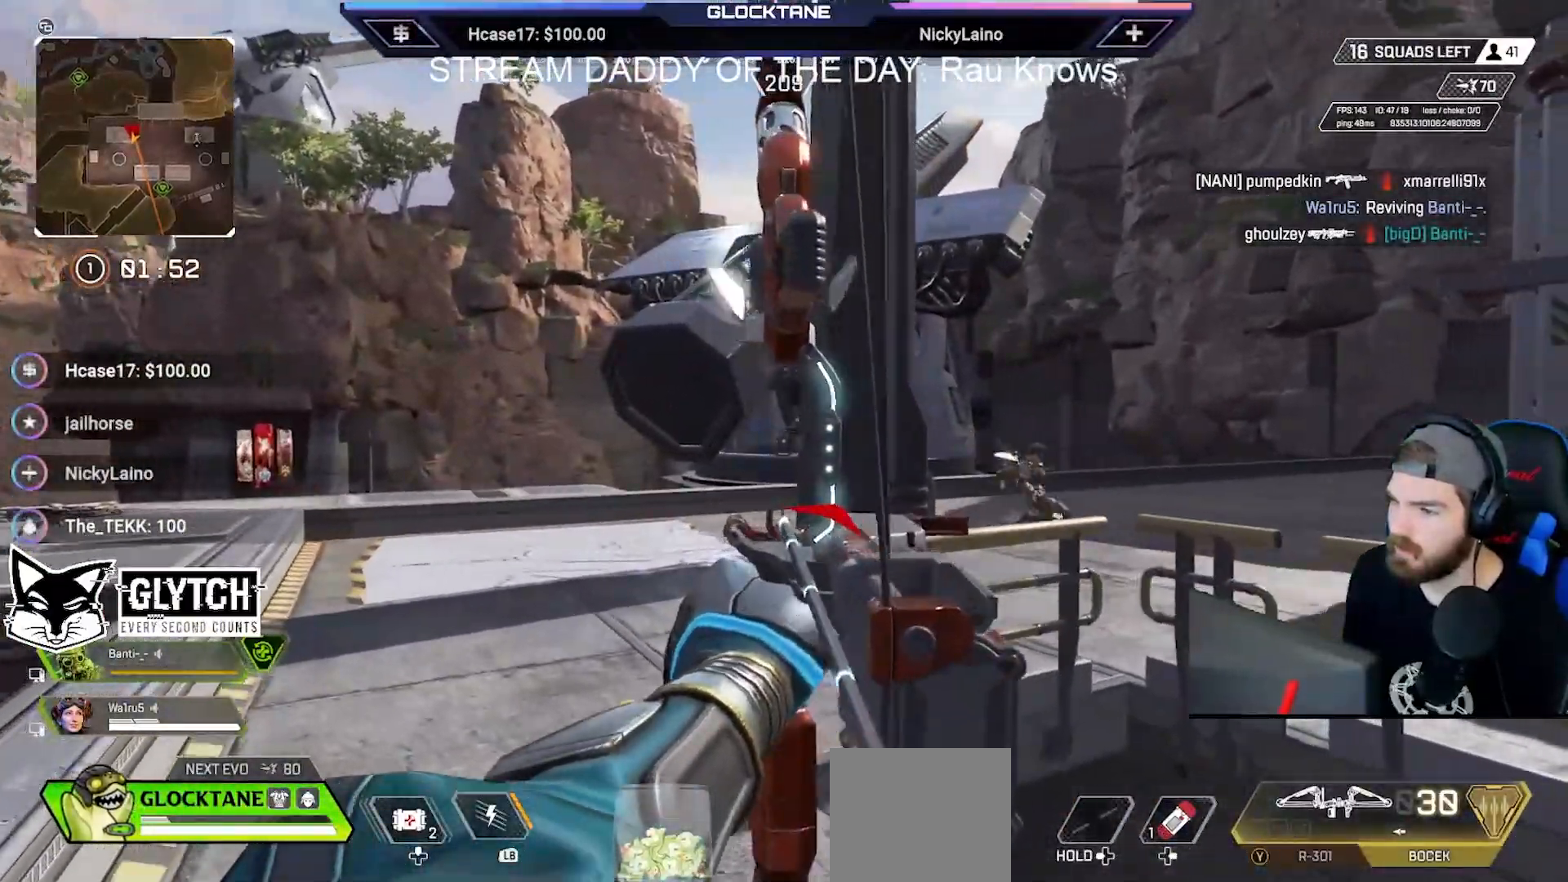
{"buttons": [], "left_stick": "left", "right_stick": "center", "events": [[33, "right_stick", "right"], [67, "left_stick", "up-right"], [217, "right_stick", "center"], [400, "R2", "up"], [417, "left_stick", "up-left"], [450, "L2", "up"], [467, "left_stick", "left"]]}
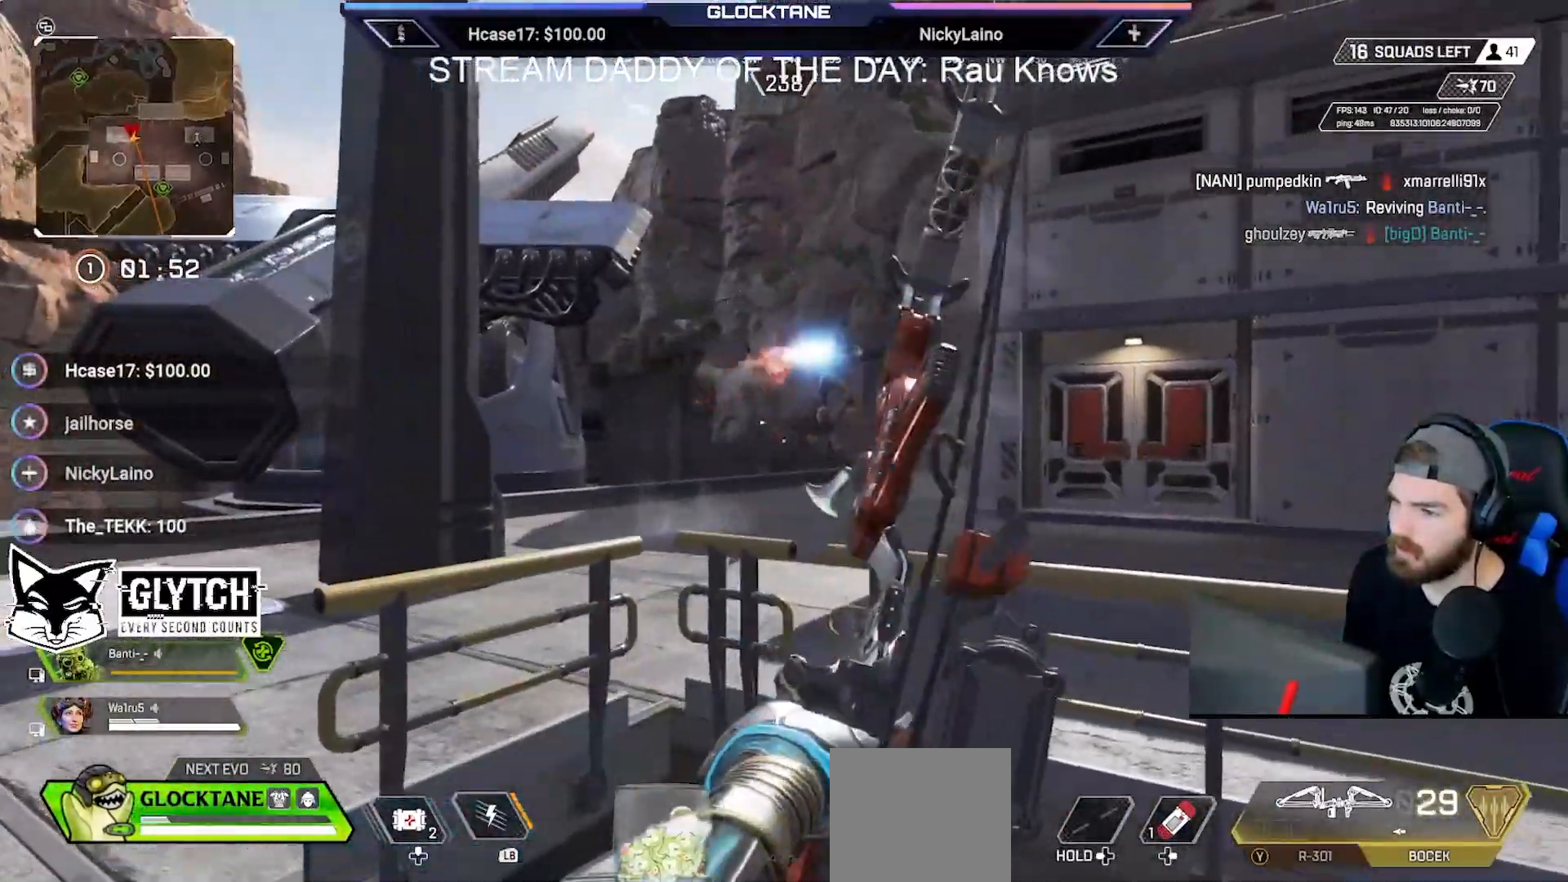
{"buttons": ["L2", "R2"], "left_stick": "left", "right_stick": "up", "events": [[67, "L2", "down"], [67, "right_stick", "right"], [183, "R2", "down"], [200, "right_stick", "center"], [350, "right_stick", "right"], [417, "right_stick", "up"]]}
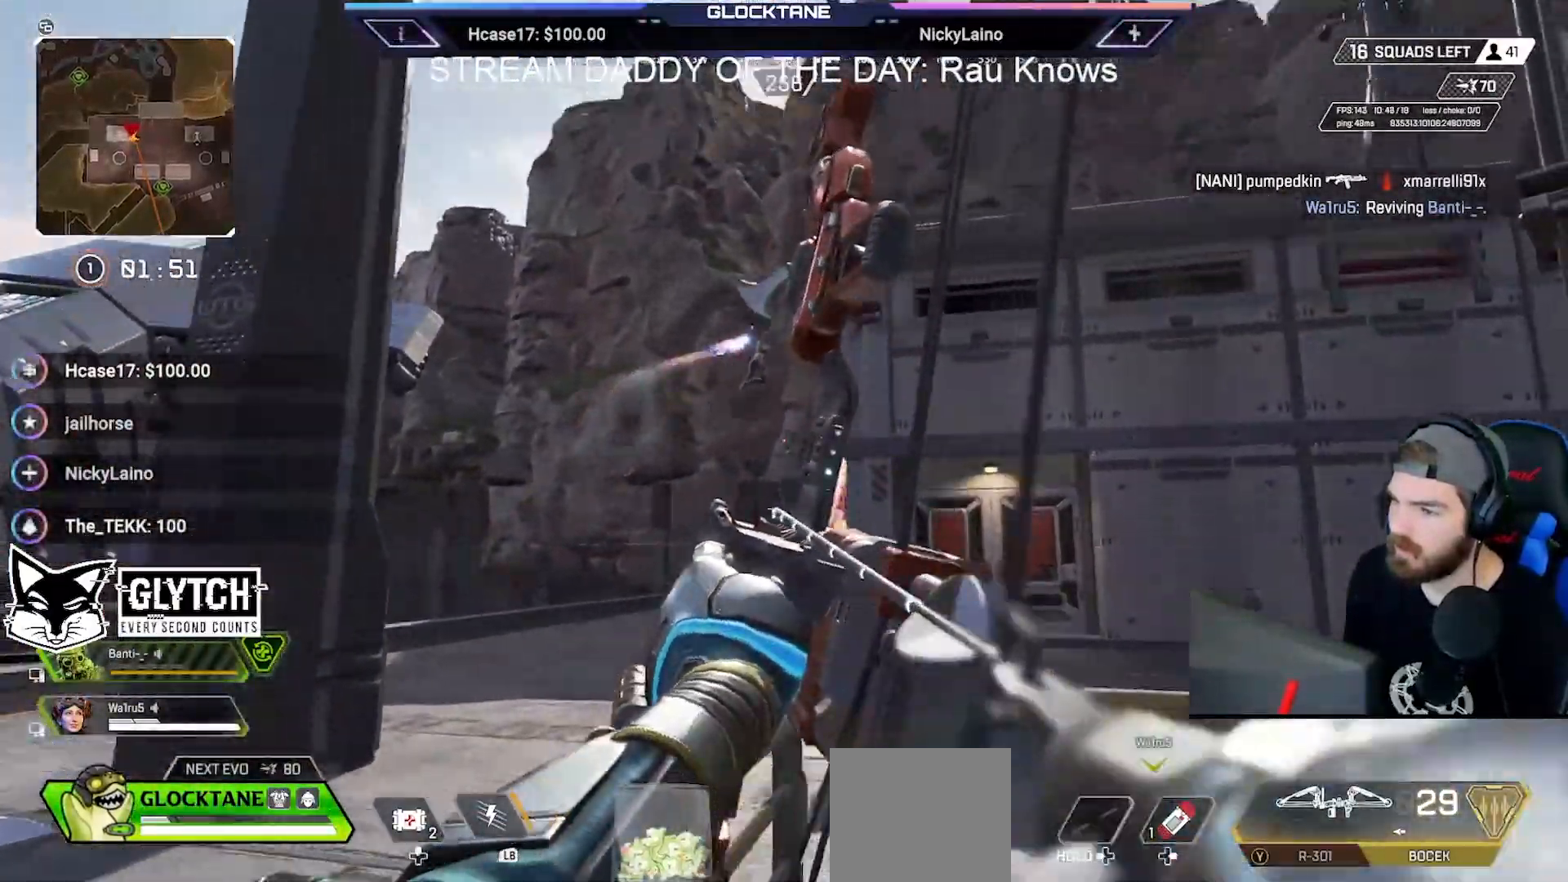
{"buttons": [], "left_stick": "up-left", "right_stick": "center", "events": [[250, "right_stick", "up-right"], [317, "left_stick", "up-left"], [367, "R2", "up"], [383, "right_stick", "center"], [400, "L2", "up"]]}
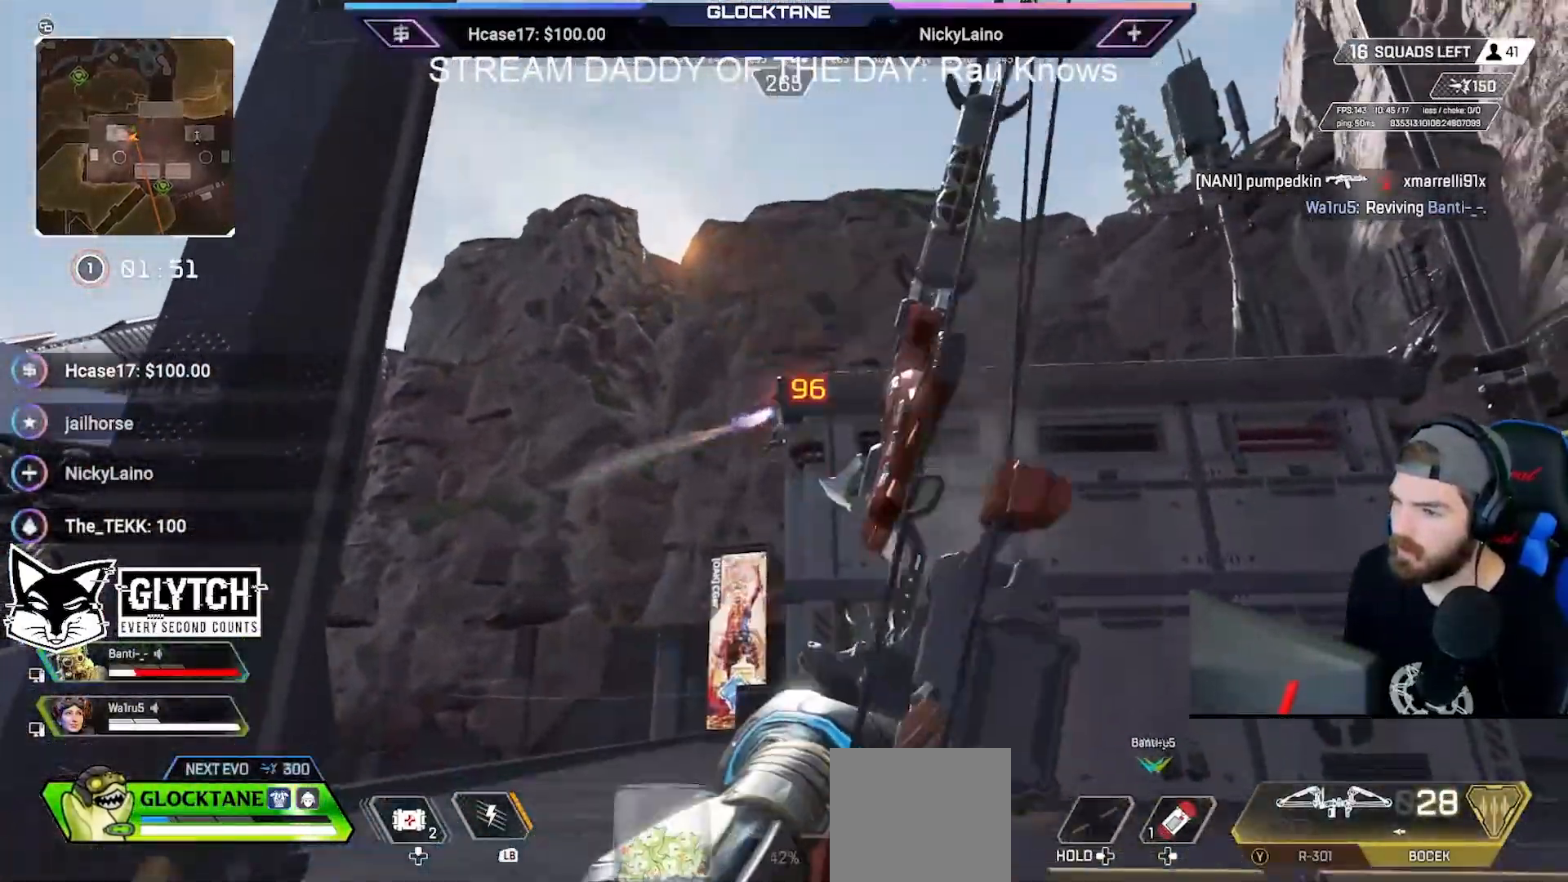
{"buttons": ["Y"], "left_stick": "up", "right_stick": "center", "events": [[400, "left_stick", "up"], [450, "Y", "down"]]}
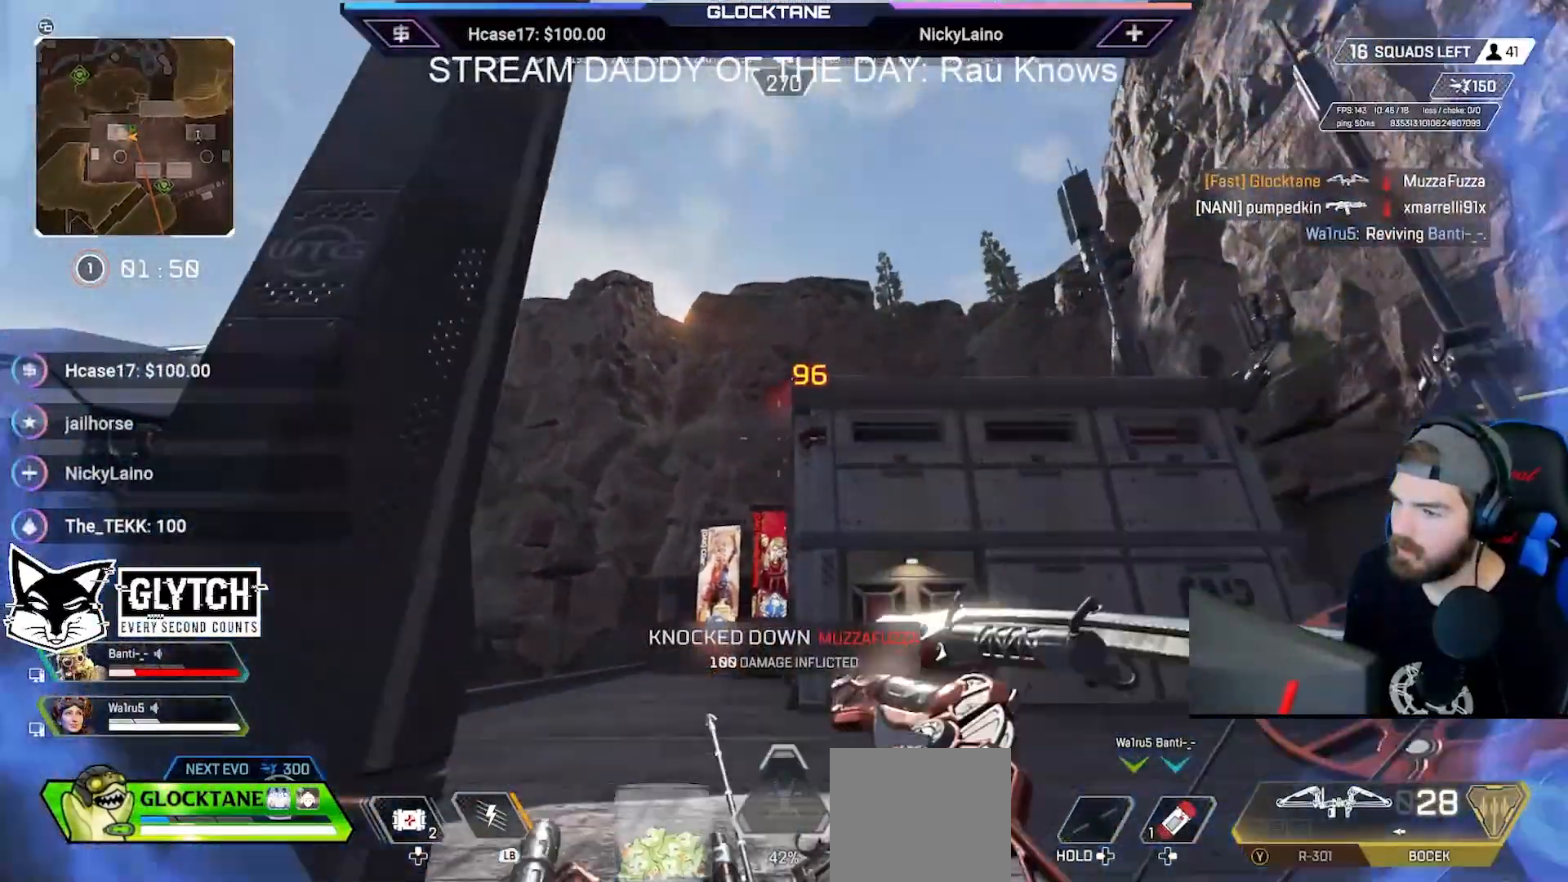
{"buttons": [], "left_stick": "up", "right_stick": "center", "events": [[17, "Y", "up"], [183, "right_stick", "down"], [283, "right_stick", "center"]]}
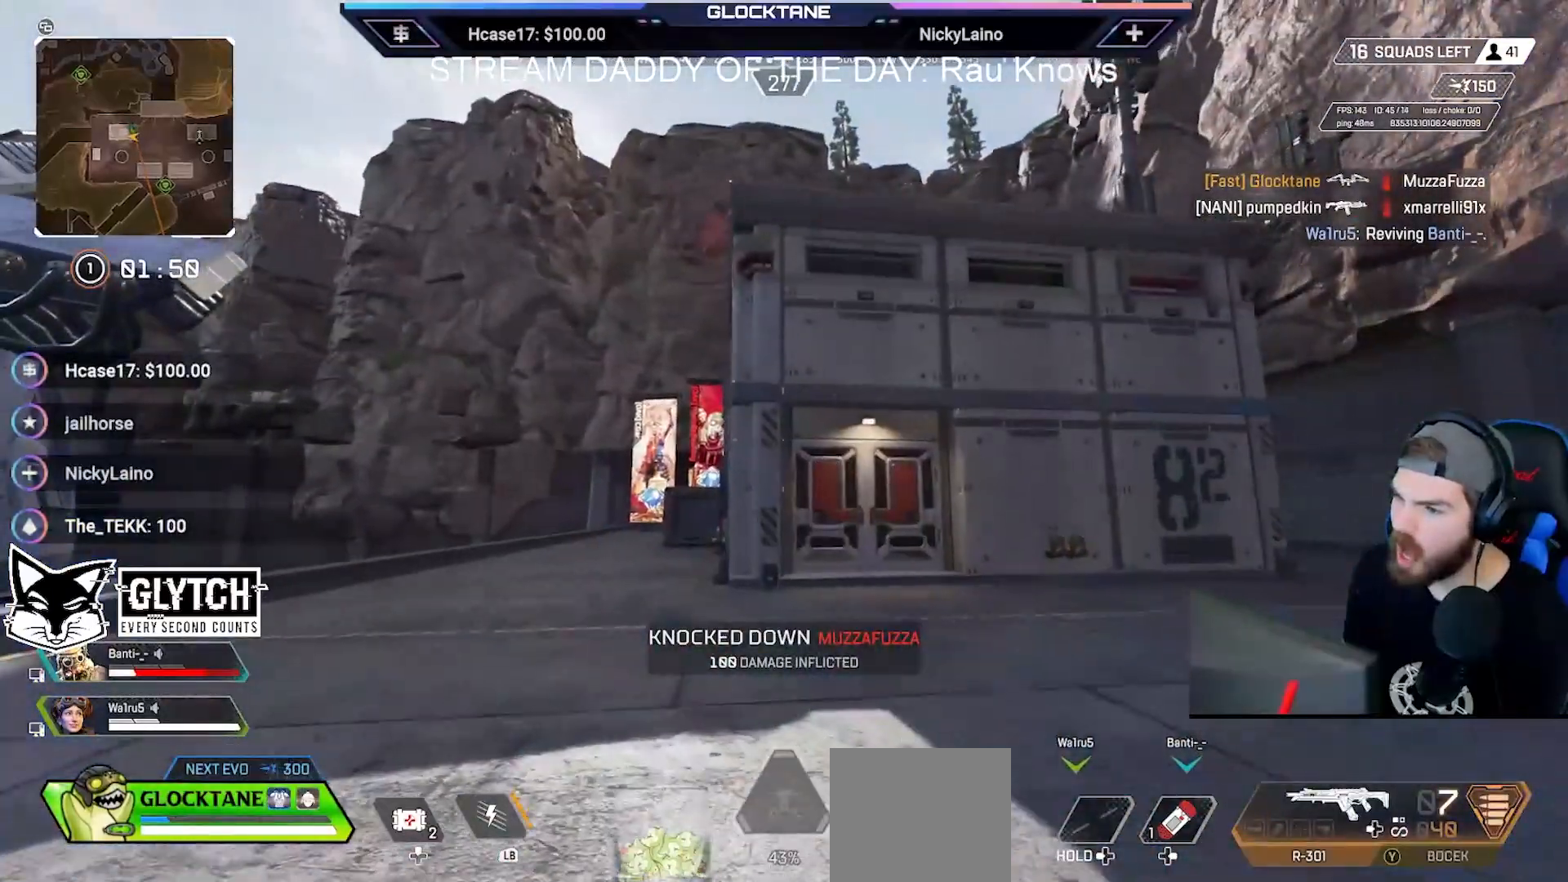
{"buttons": [], "left_stick": "up", "right_stick": "center", "events": [[17, "X", "down"], [83, "X", "up"], [150, "X", "down"], [217, "X", "up"], [300, "X", "down"], [350, "X", "up"], [433, "X", "down"], [483, "X", "up"]]}
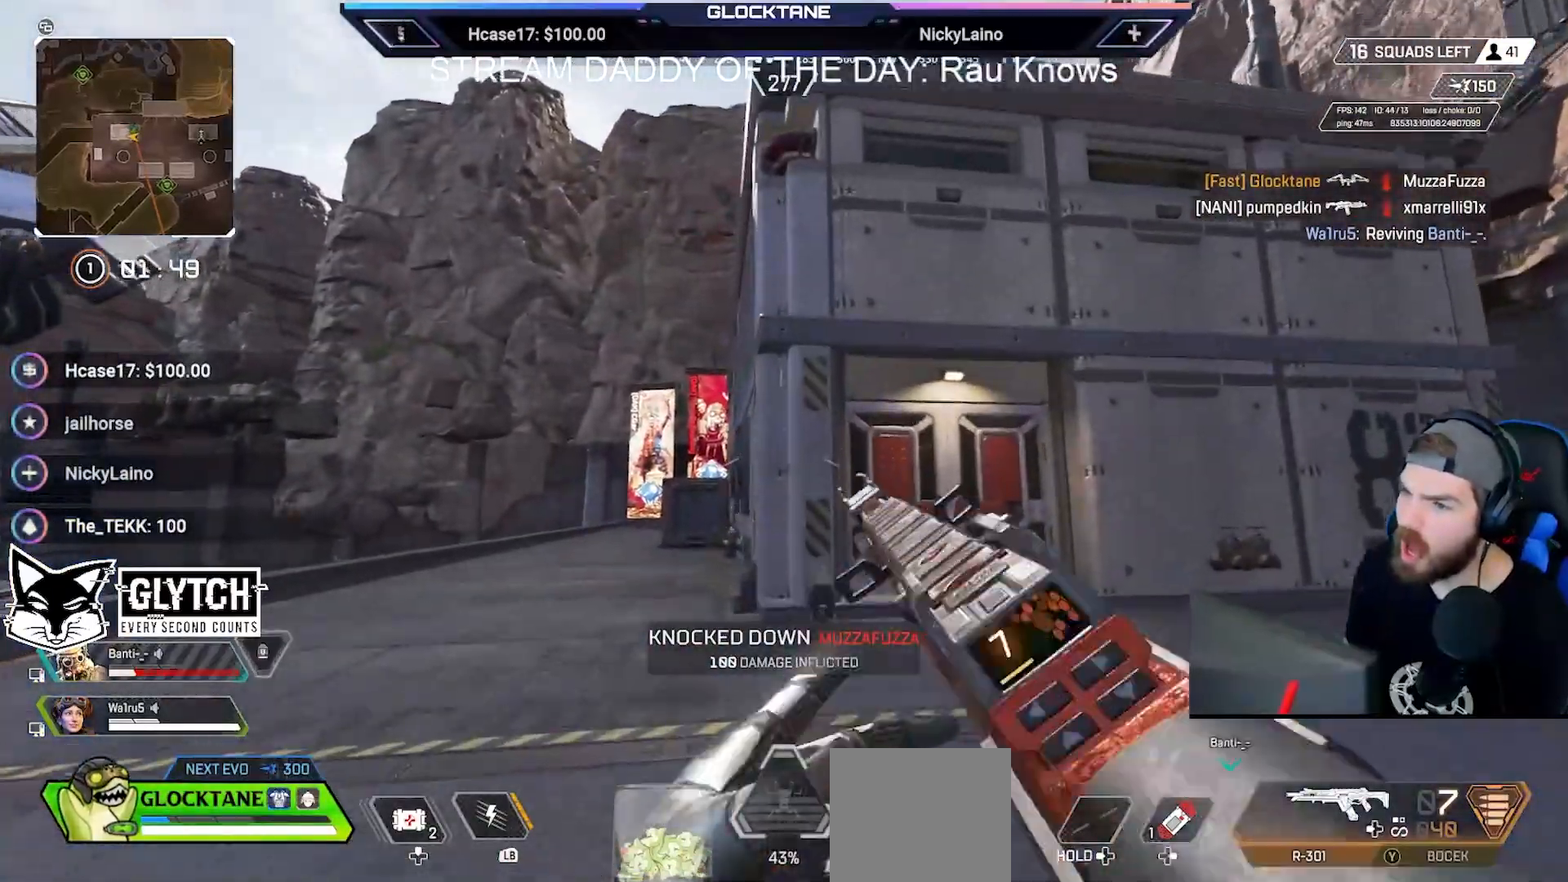
{"buttons": [], "left_stick": "up", "right_stick": "up", "events": [[500, "right_stick", "up"]]}
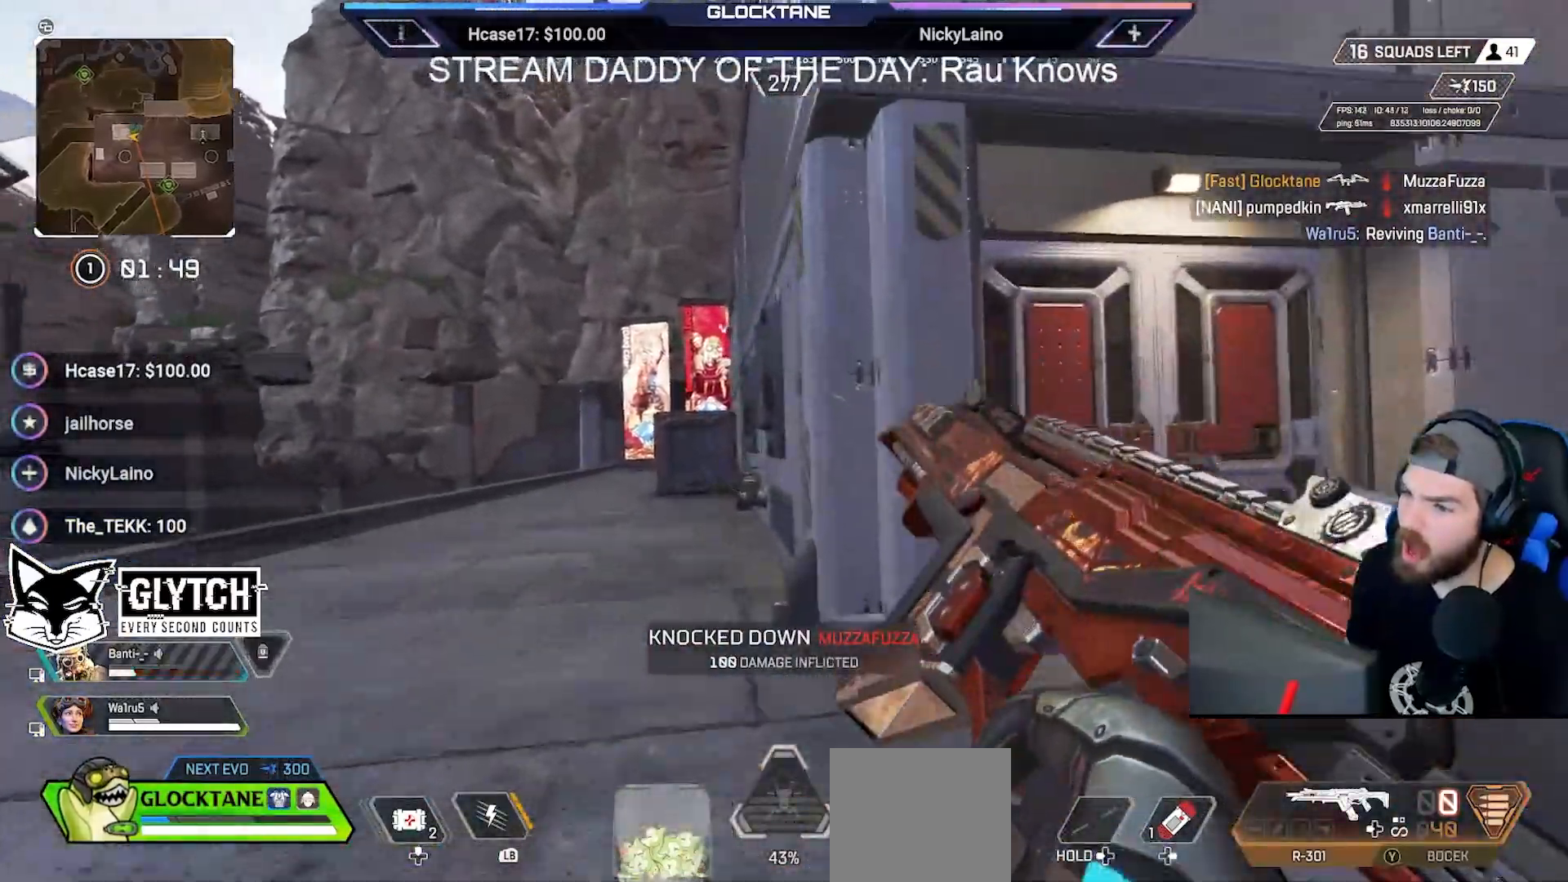
{"buttons": ["B"], "left_stick": "up", "right_stick": "center", "events": [[83, "right_stick", "up-right"], [133, "B", "down"], [333, "right_stick", "center"]]}
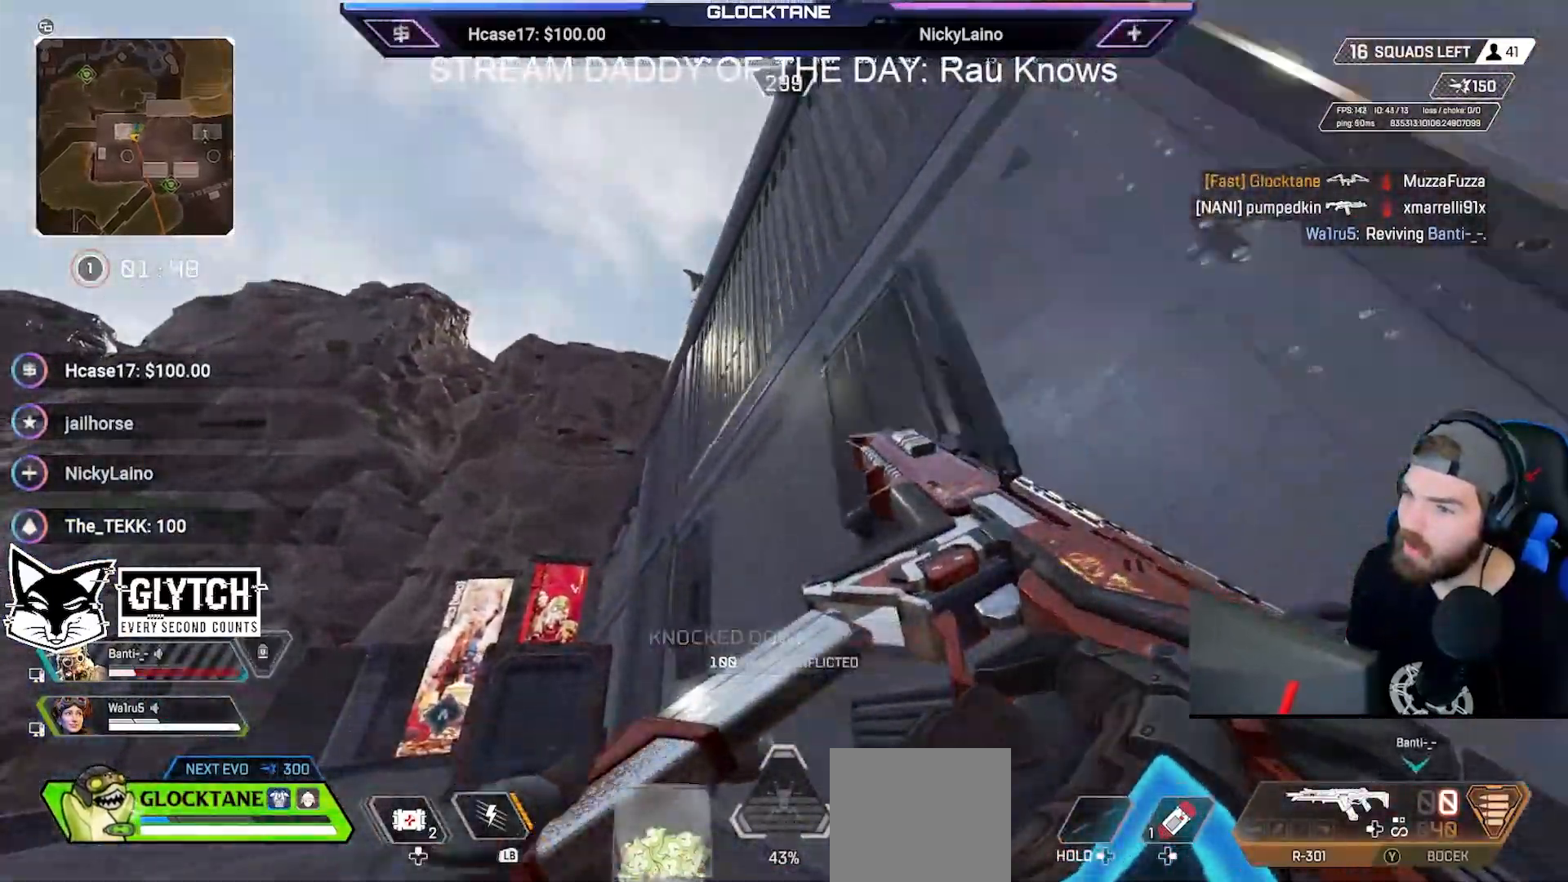
{"buttons": ["Y"], "left_stick": "up", "right_stick": "center", "events": [[83, "right_stick", "down"], [167, "B", "up"], [167, "right_stick", "center"], [283, "Y", "down"]]}
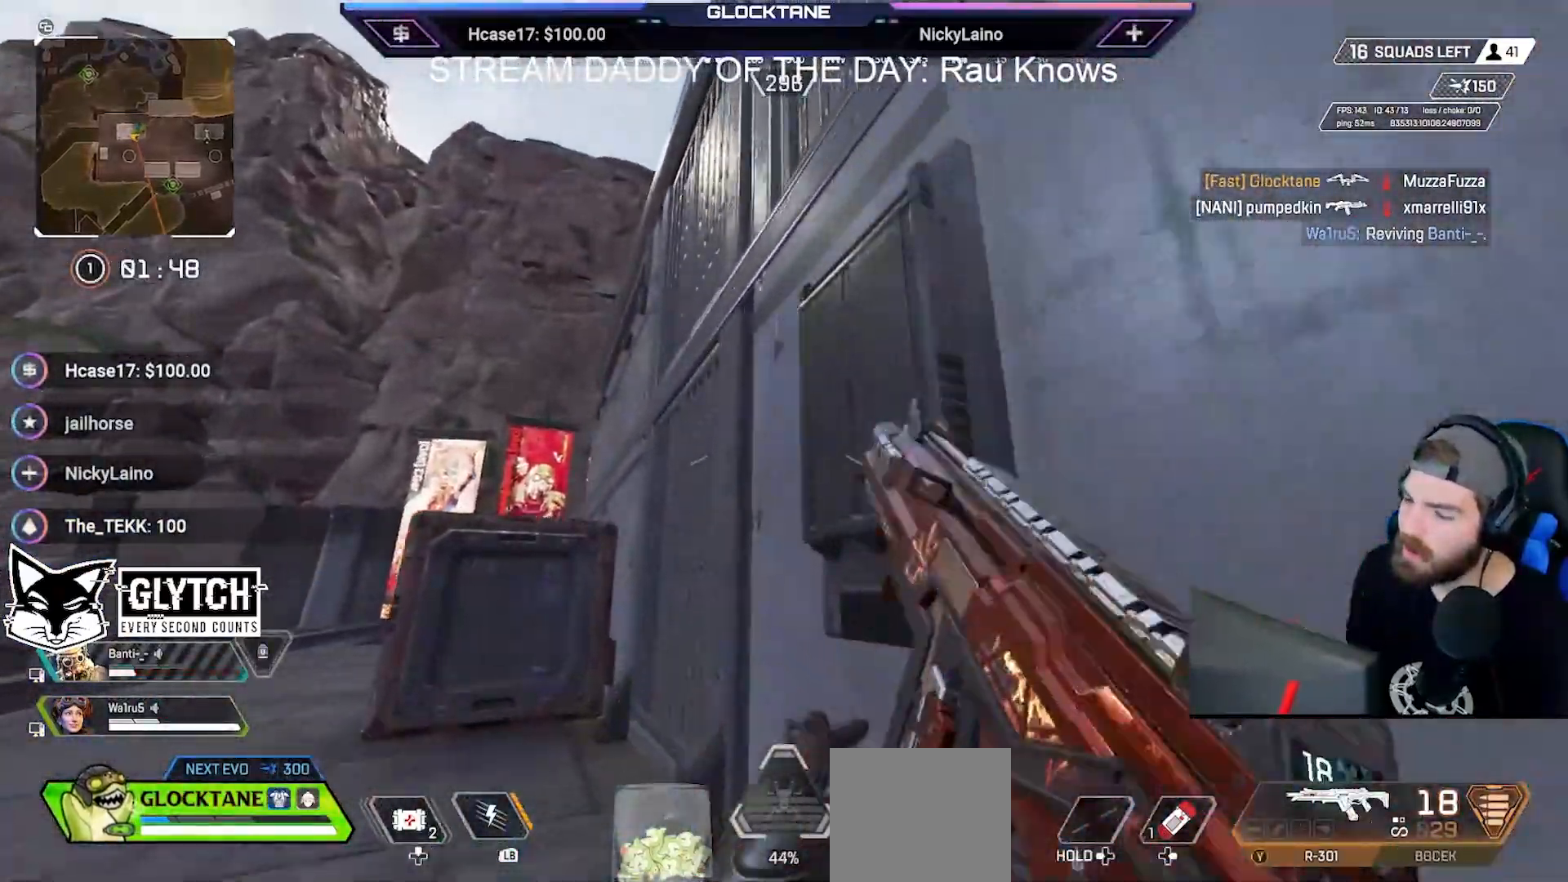
{"buttons": [], "left_stick": "up", "right_stick": "center", "events": [[117, "Y", "up"], [183, "right_stick", "down-left"], [267, "right_stick", "center"]]}
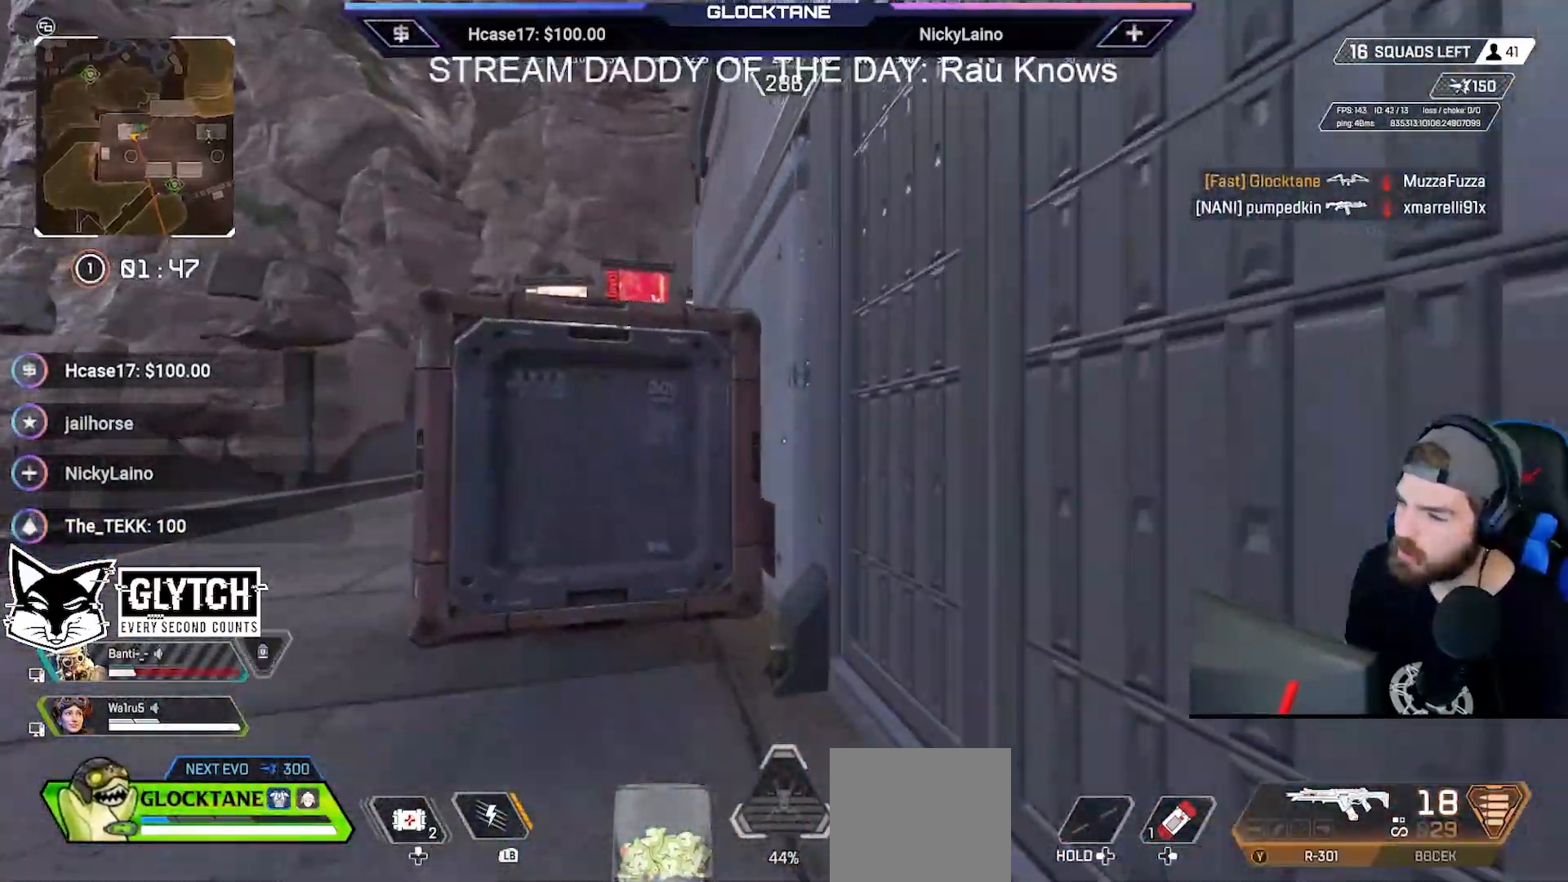
{"buttons": [], "left_stick": "up", "right_stick": "center", "events": [[33, "A", "down"], [167, "A", "up"]]}
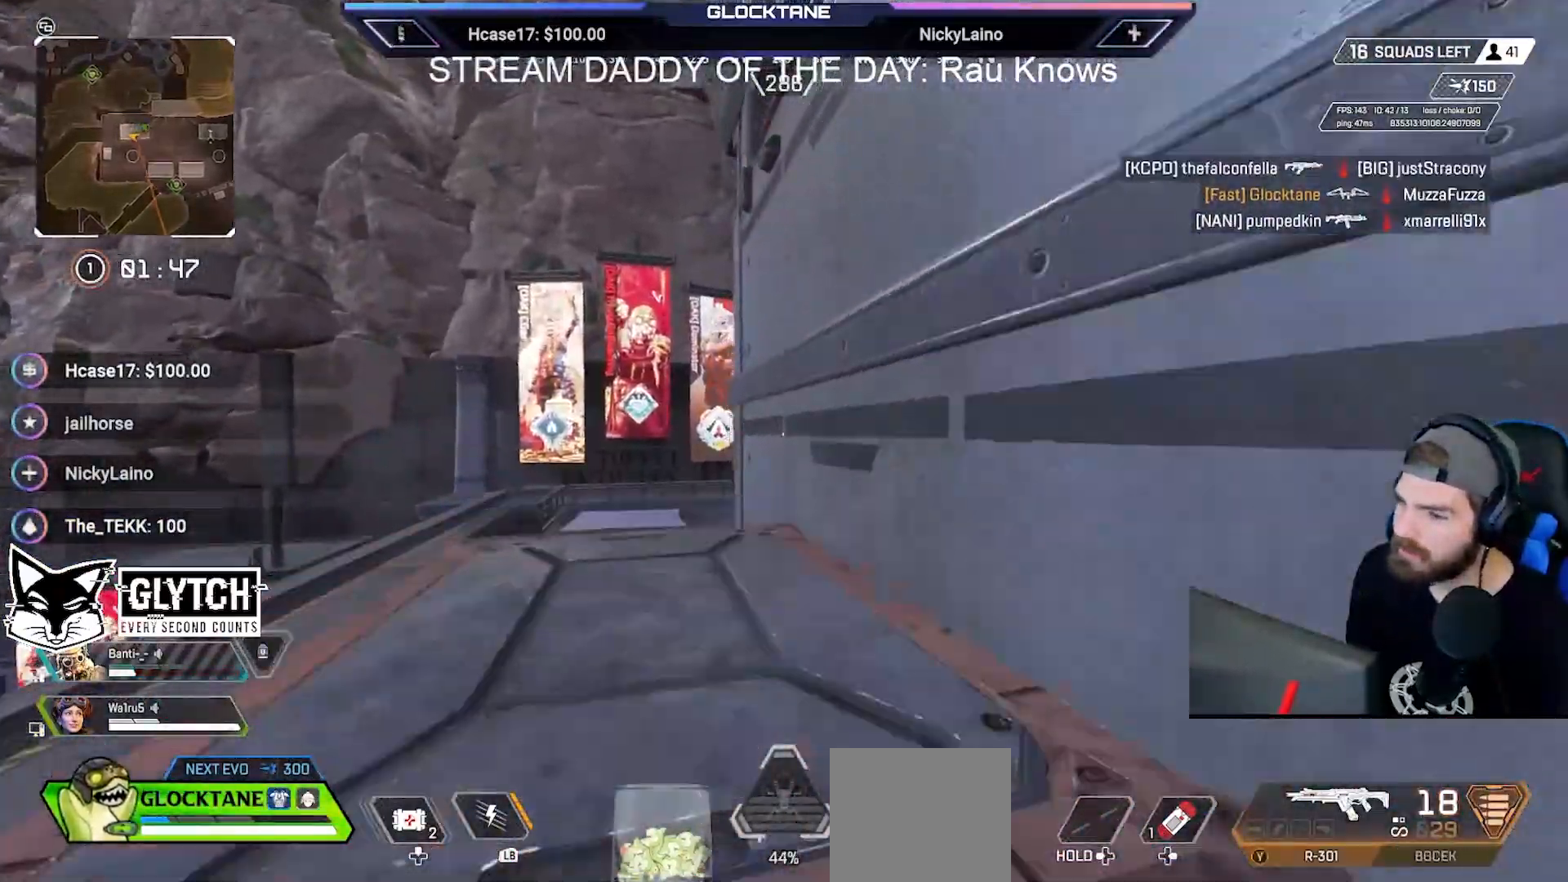
{"buttons": [], "left_stick": "up", "right_stick": "center", "events": [[217, "right_stick", "right"], [417, "A", "down"], [417, "right_stick", "center"], [500, "A", "up"]]}
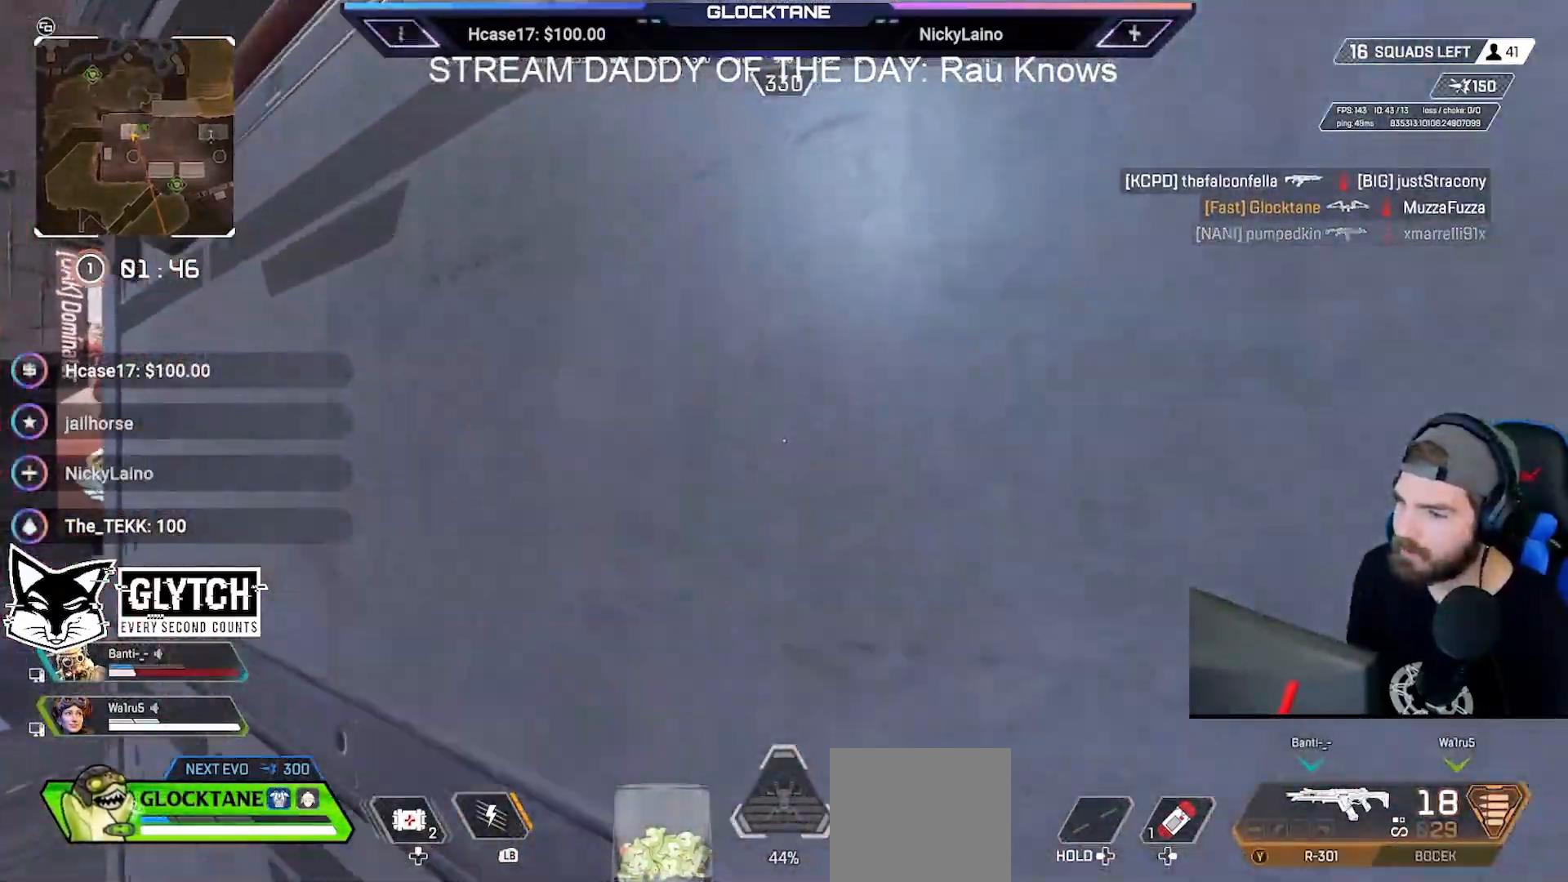
{"buttons": [], "left_stick": "up", "right_stick": "center", "events": [[117, "right_stick", "right"], [250, "right_stick", "up"], [317, "right_stick", "center"]]}
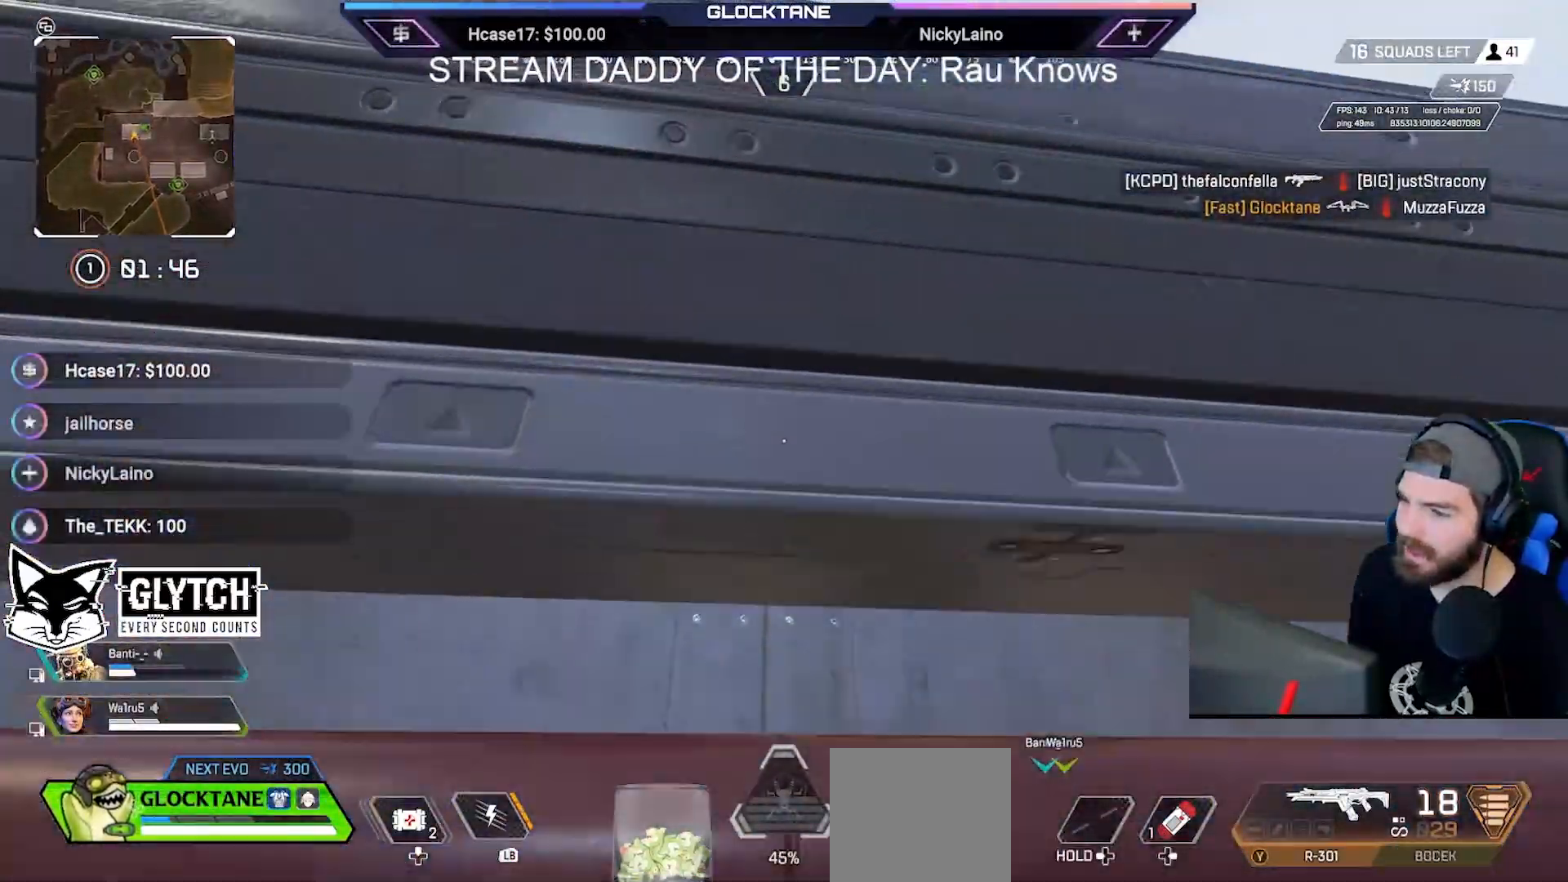
{"buttons": [], "left_stick": "right", "right_stick": "right", "events": [[467, "left_stick", "right"], [467, "right_stick", "right"]]}
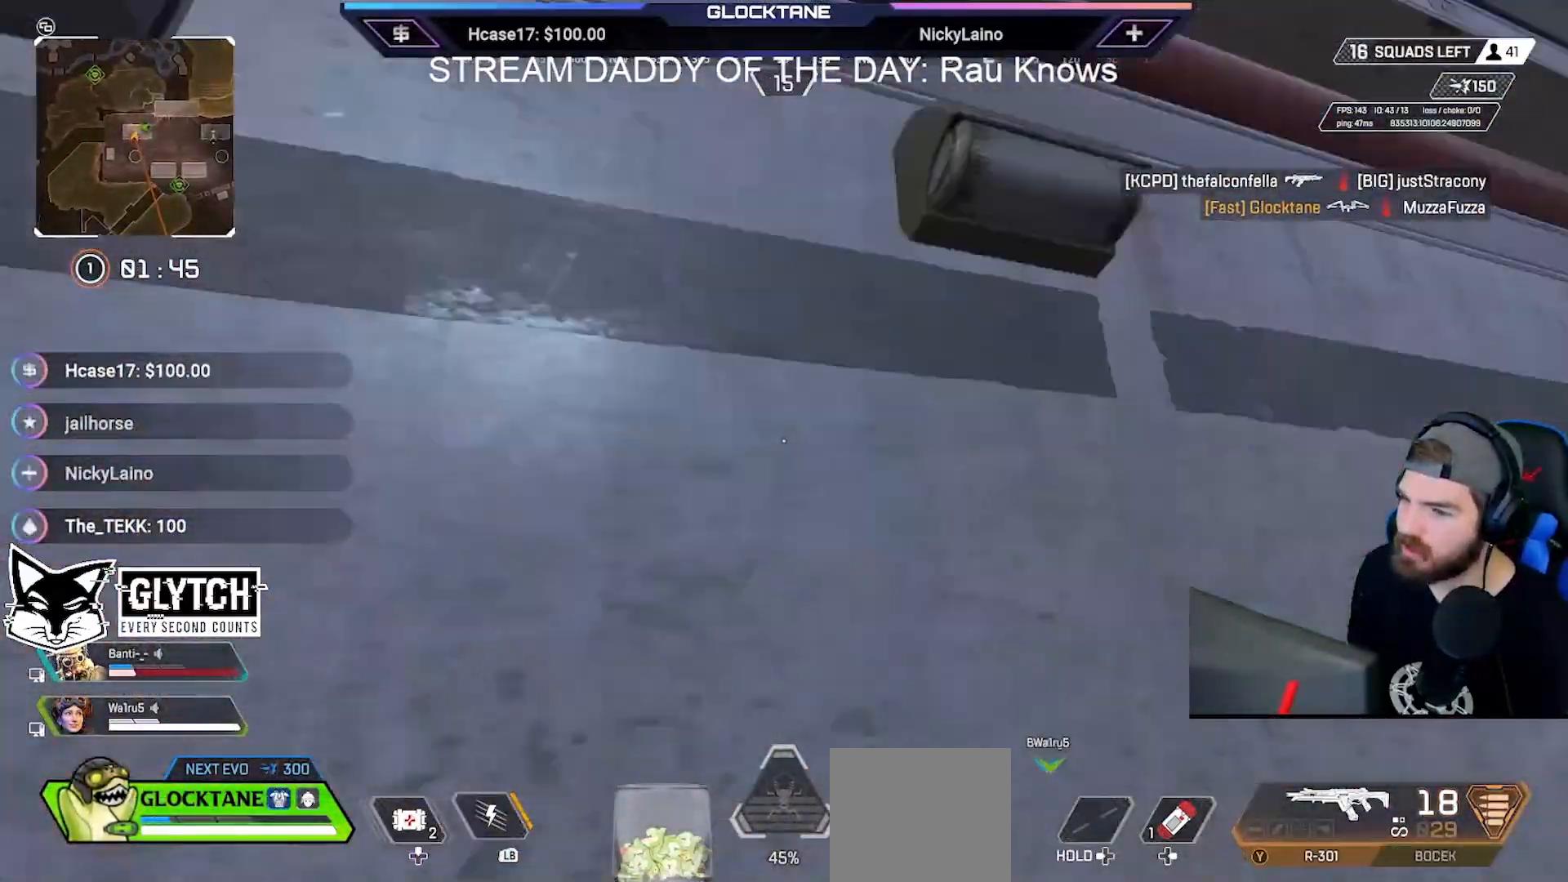
{"buttons": [], "left_stick": "up", "right_stick": "center", "events": [[133, "left_stick", "up-right"], [217, "right_stick", "center"], [383, "left_stick", "up"]]}
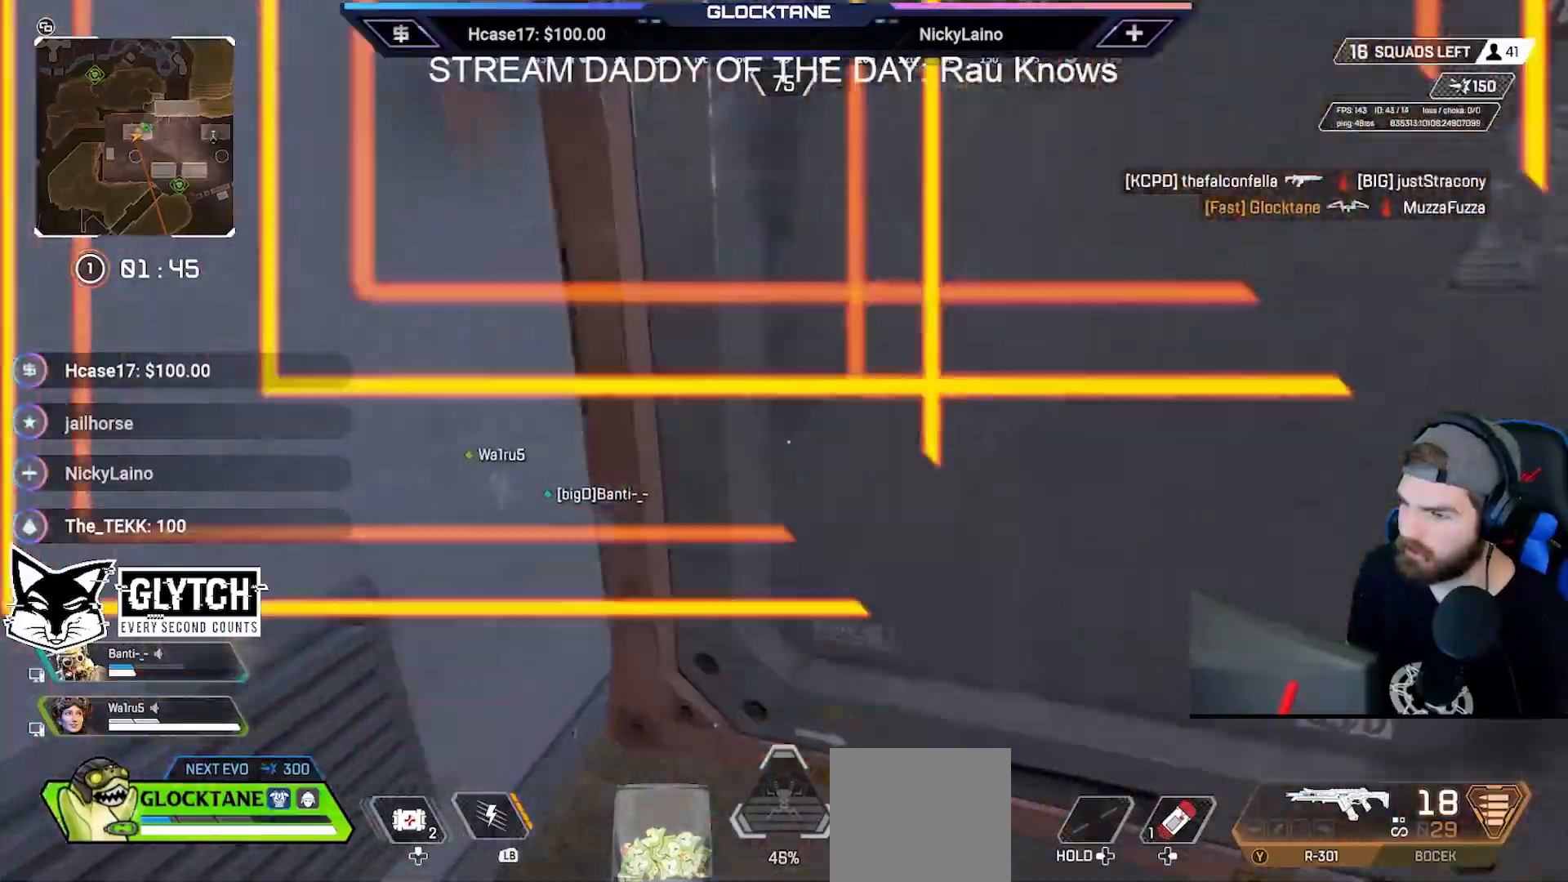
{"buttons": [], "left_stick": "up", "right_stick": "center", "events": [[67, "A", "down"], [217, "A", "up"]]}
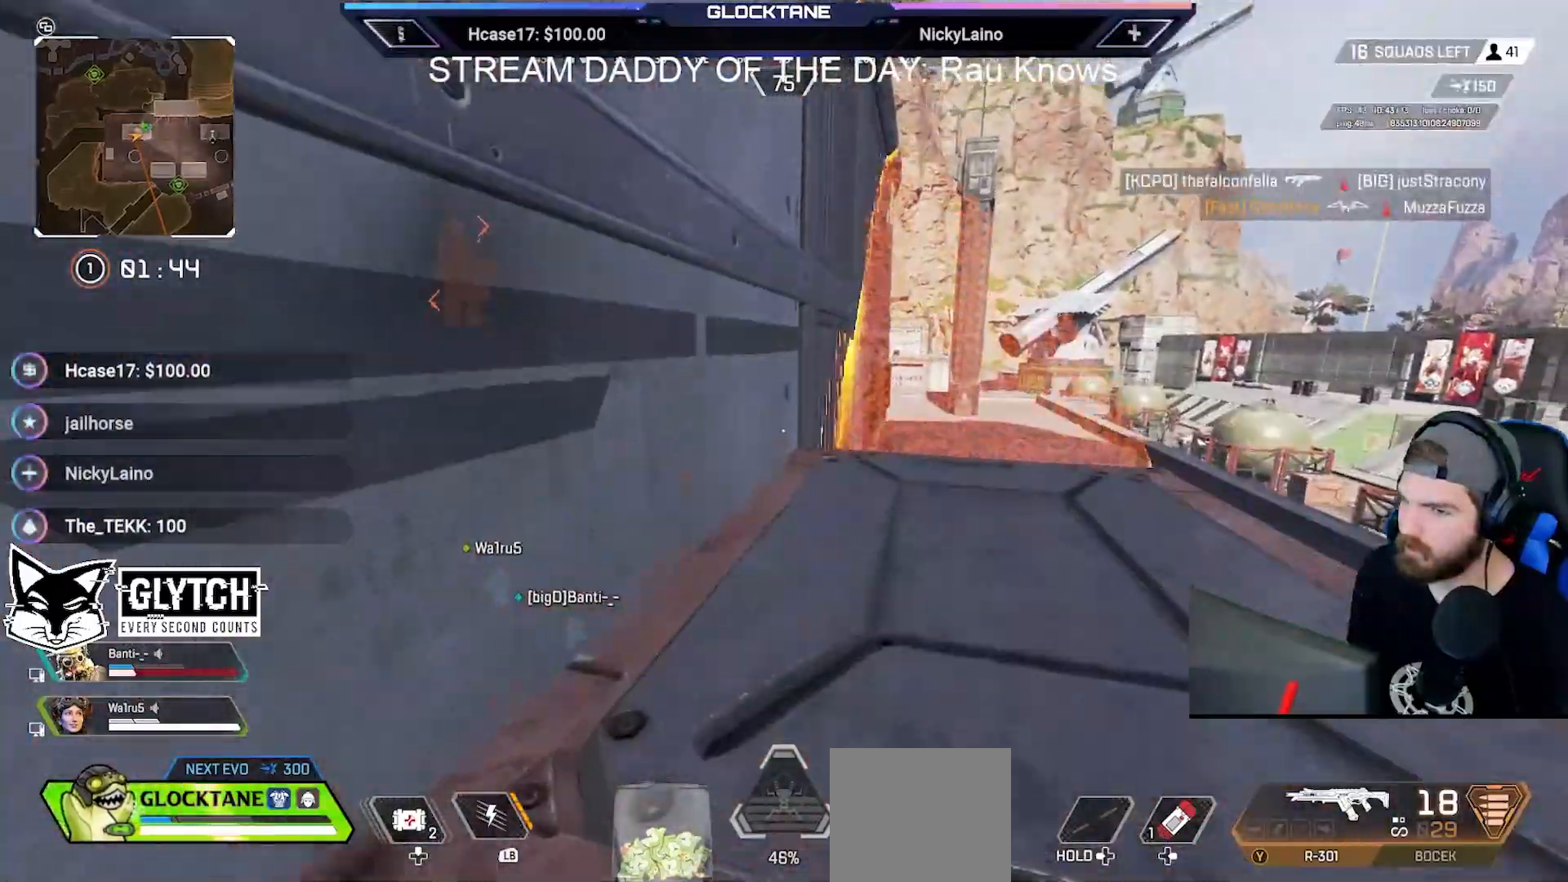
{"buttons": ["A"], "left_stick": "up", "right_stick": "center", "events": [[250, "right_stick", "left"], [433, "right_stick", "center"], [450, "A", "down"]]}
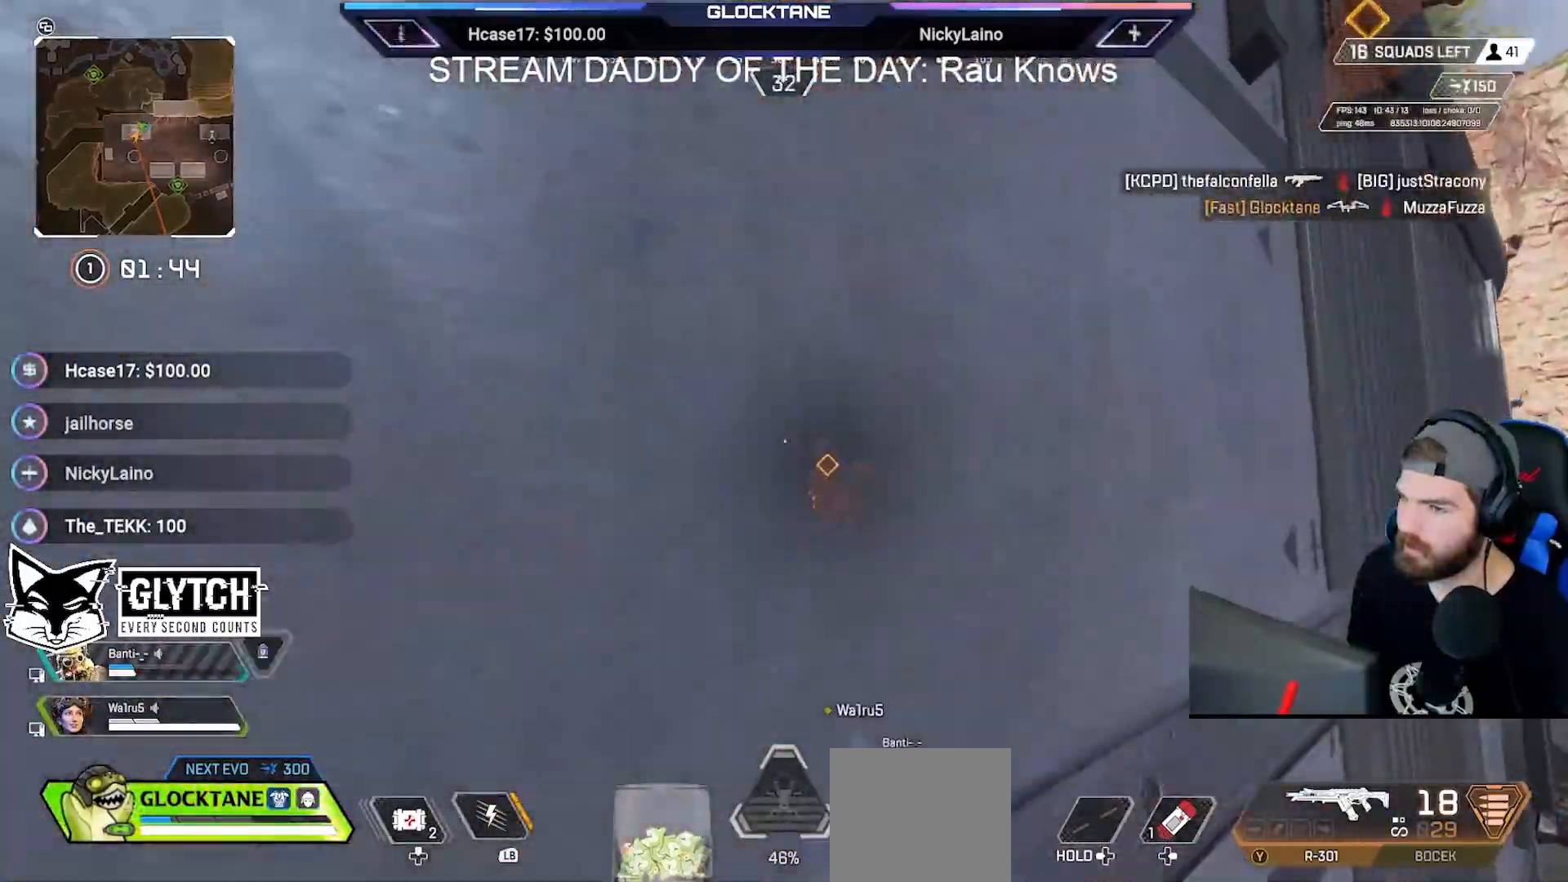
{"buttons": [], "left_stick": "up", "right_stick": "up", "events": [[67, "A", "up"], [117, "right_stick", "left"], [267, "right_stick", "center"], [483, "right_stick", "up"]]}
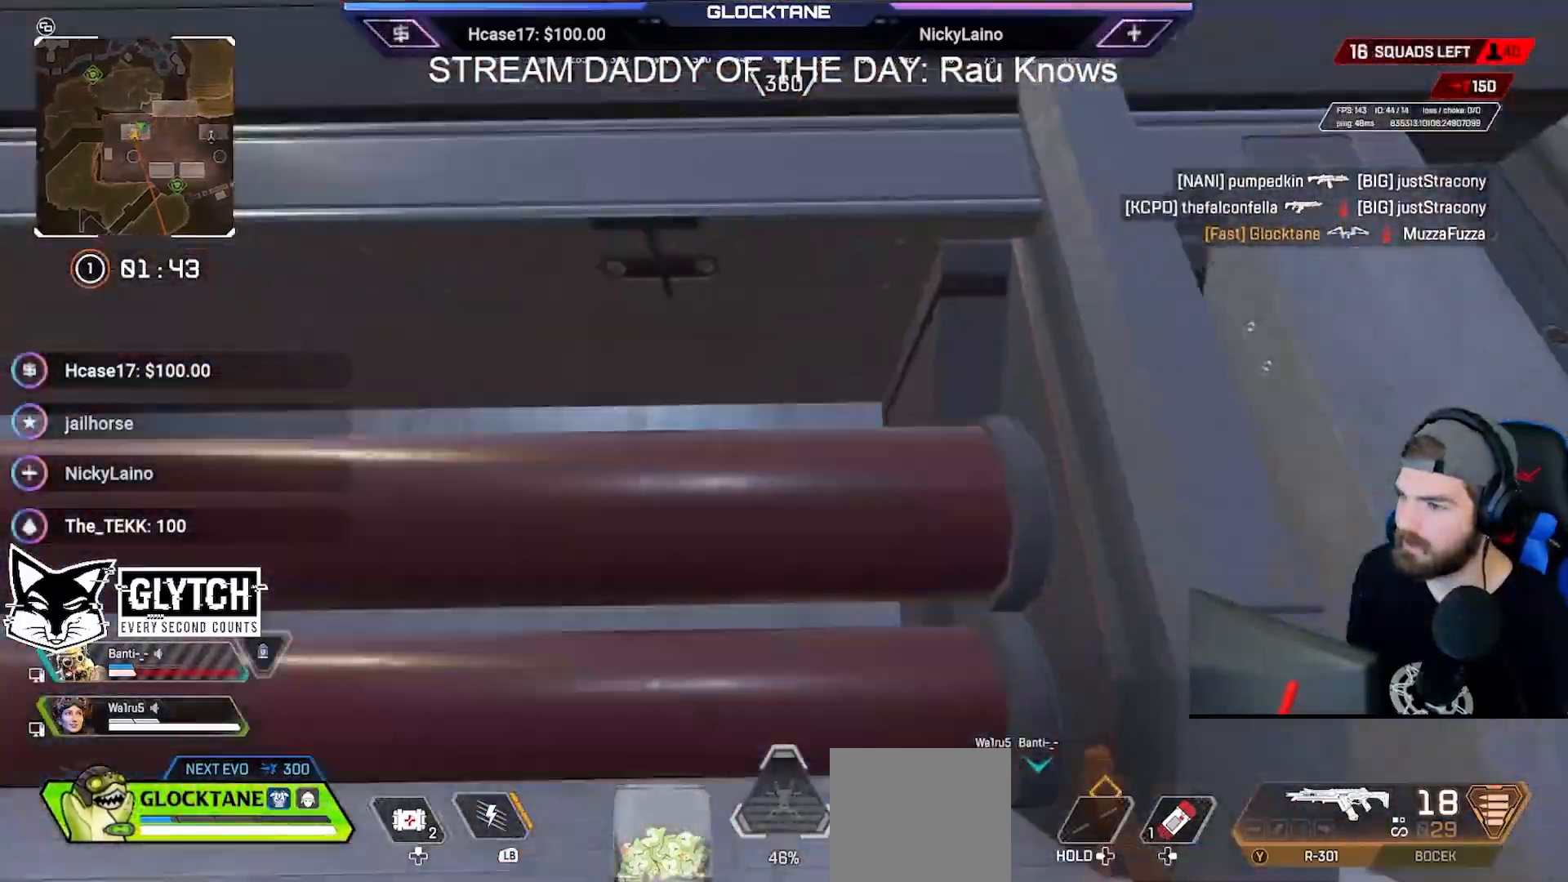
{"buttons": [], "left_stick": "up", "right_stick": "down", "events": [[83, "right_stick", "center"], [400, "right_stick", "down"]]}
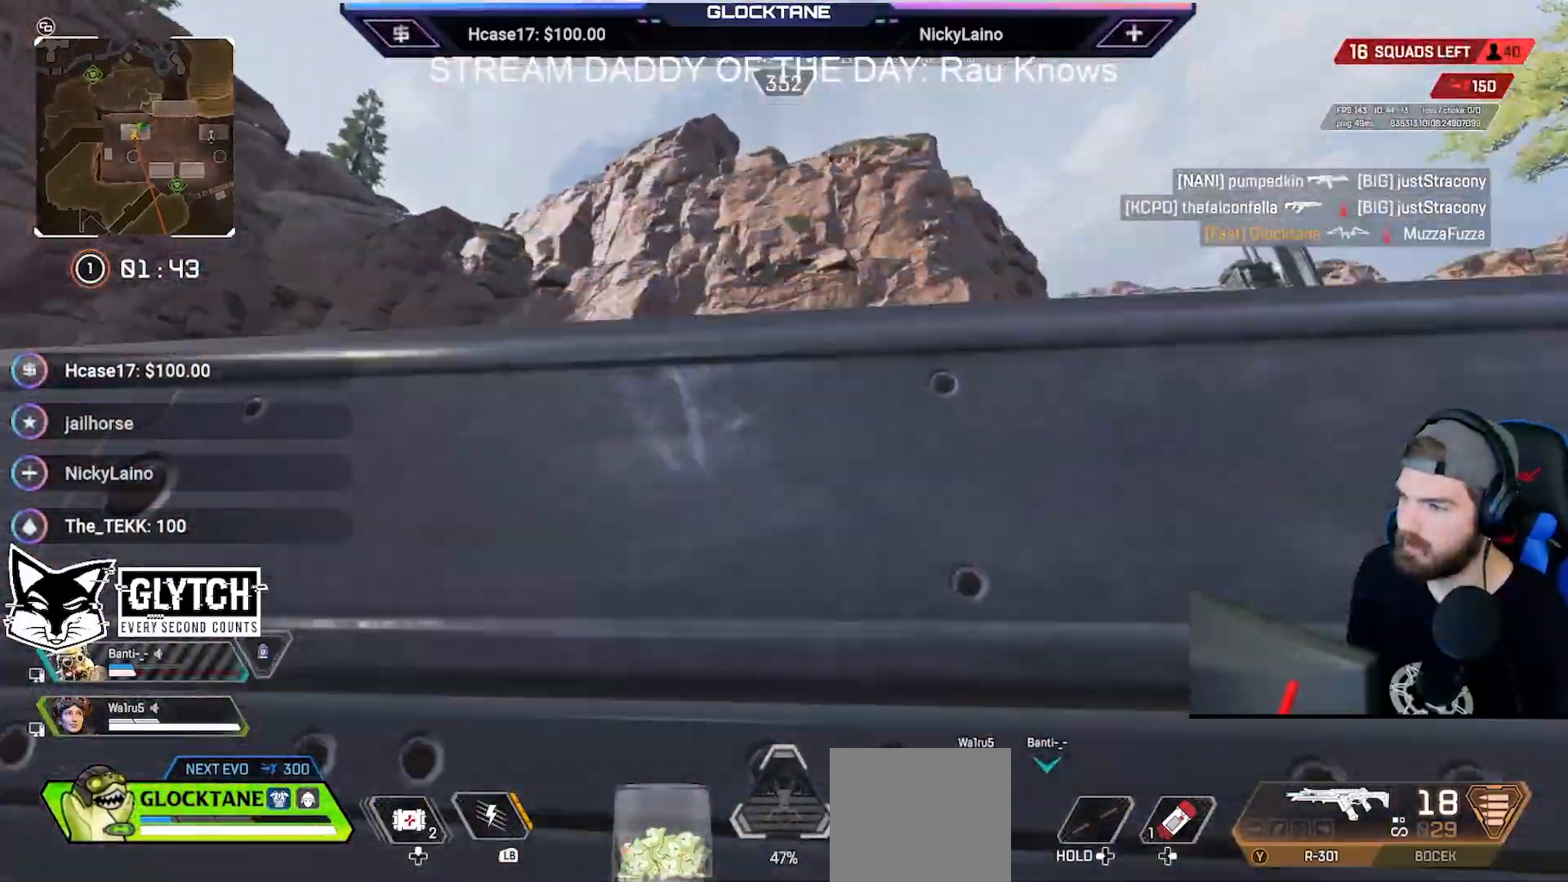
{"buttons": [], "left_stick": "up", "right_stick": "center", "events": [[200, "right_stick", "center"], [250, "right_stick", "right"], [433, "right_stick", "center"]]}
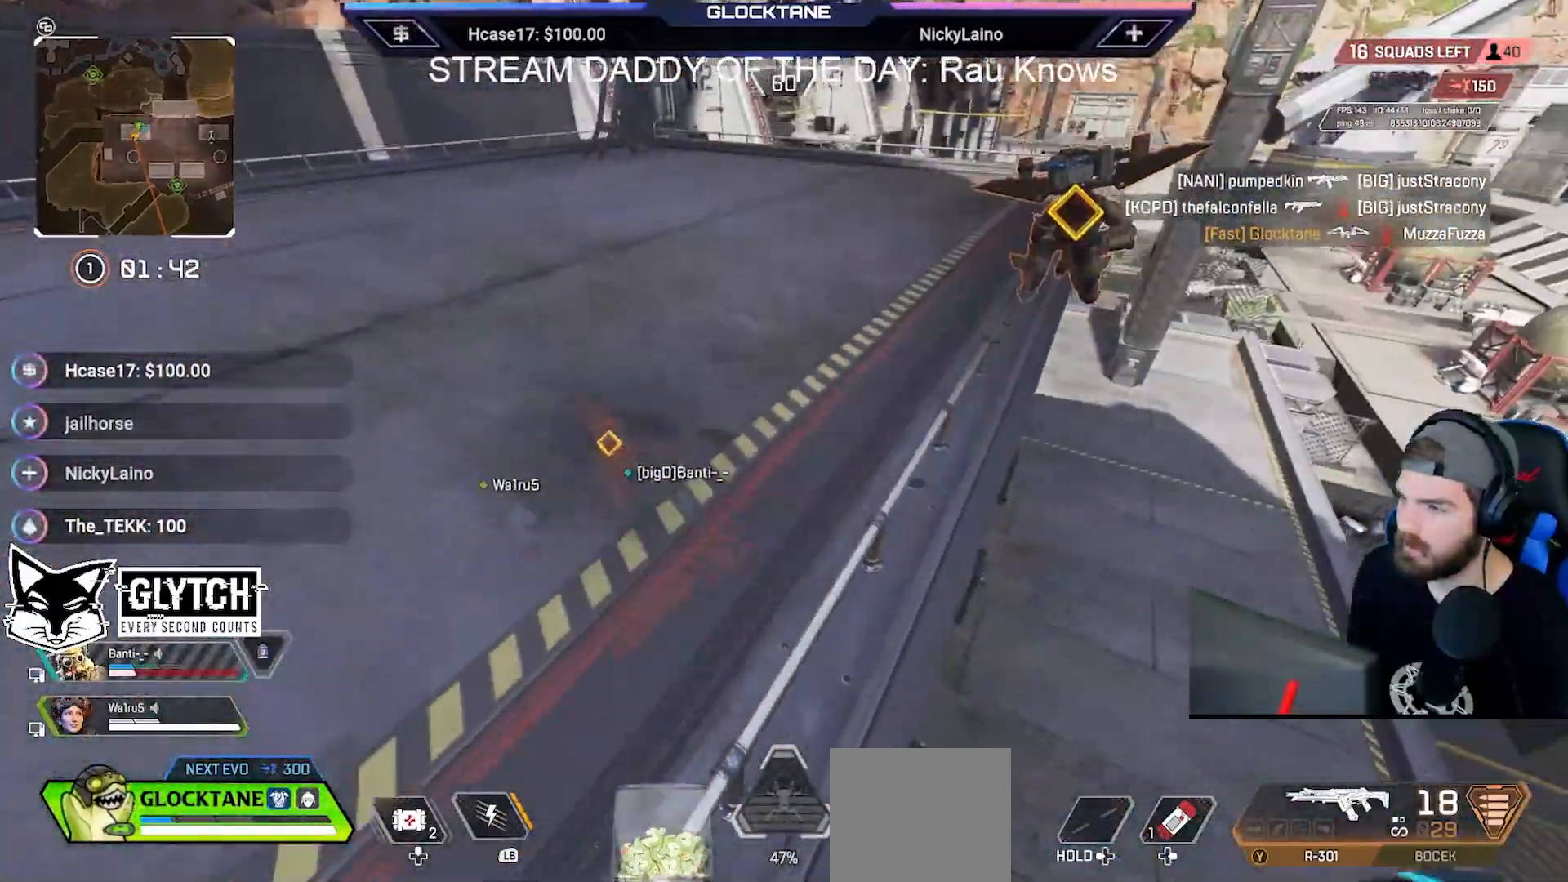
{"buttons": [], "left_stick": "up", "right_stick": "center", "events": [[50, "right_stick", "up-right"], [217, "right_stick", "center"], [250, "B", "down"], [317, "Y", "down"], [400, "Y", "up"], [433, "B", "up"]]}
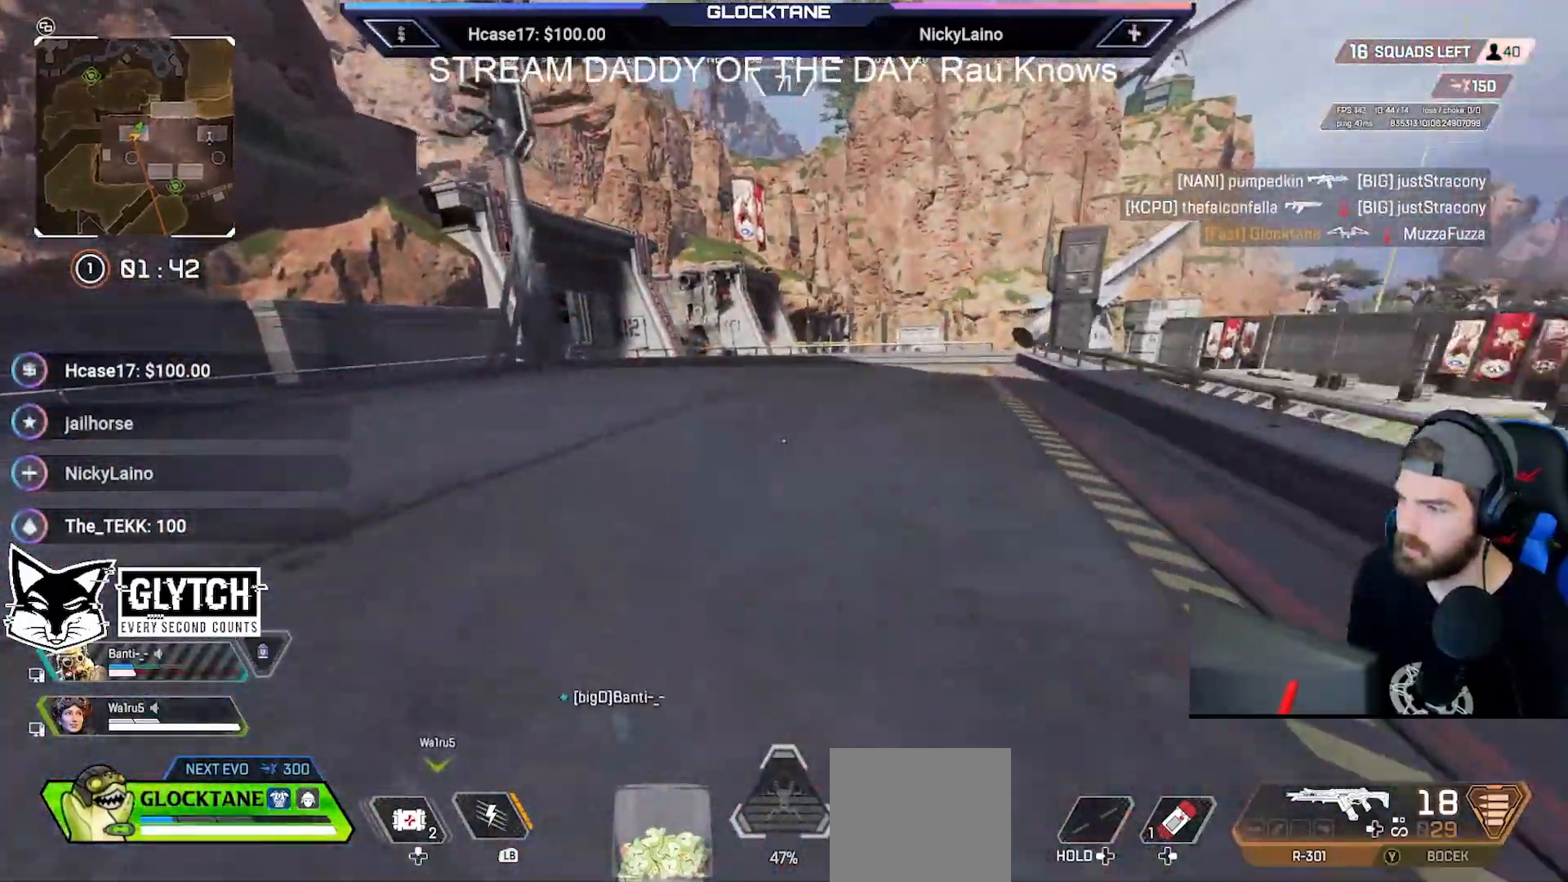
{"buttons": [], "left_stick": "up-left", "right_stick": "down-right", "events": [[17, "right_stick", "right"], [317, "left_stick", "up-left"], [350, "right_stick", "center"], [450, "right_stick", "down-right"]]}
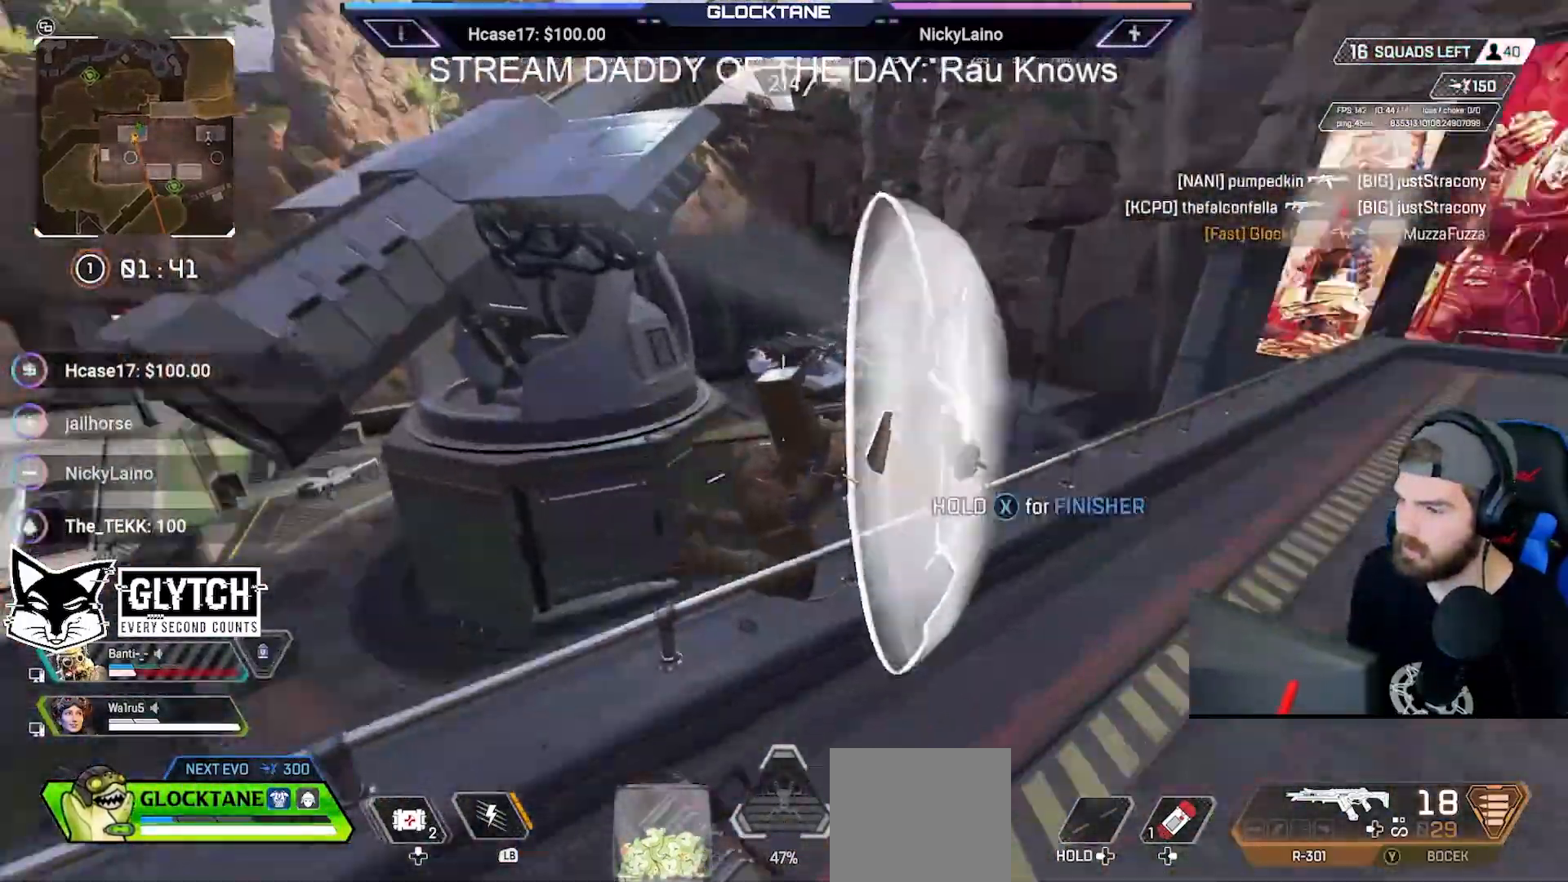
{"buttons": ["R2"], "left_stick": "center", "right_stick": "down-left", "events": [[17, "R2", "down"], [83, "right_stick", "center"], [250, "L2", "down"], [267, "right_stick", "down-right"], [283, "left_stick", "up-right"], [317, "right_stick", "down"], [450, "right_stick", "down-left"], [483, "left_stick", "center"], [500, "L2", "up"]]}
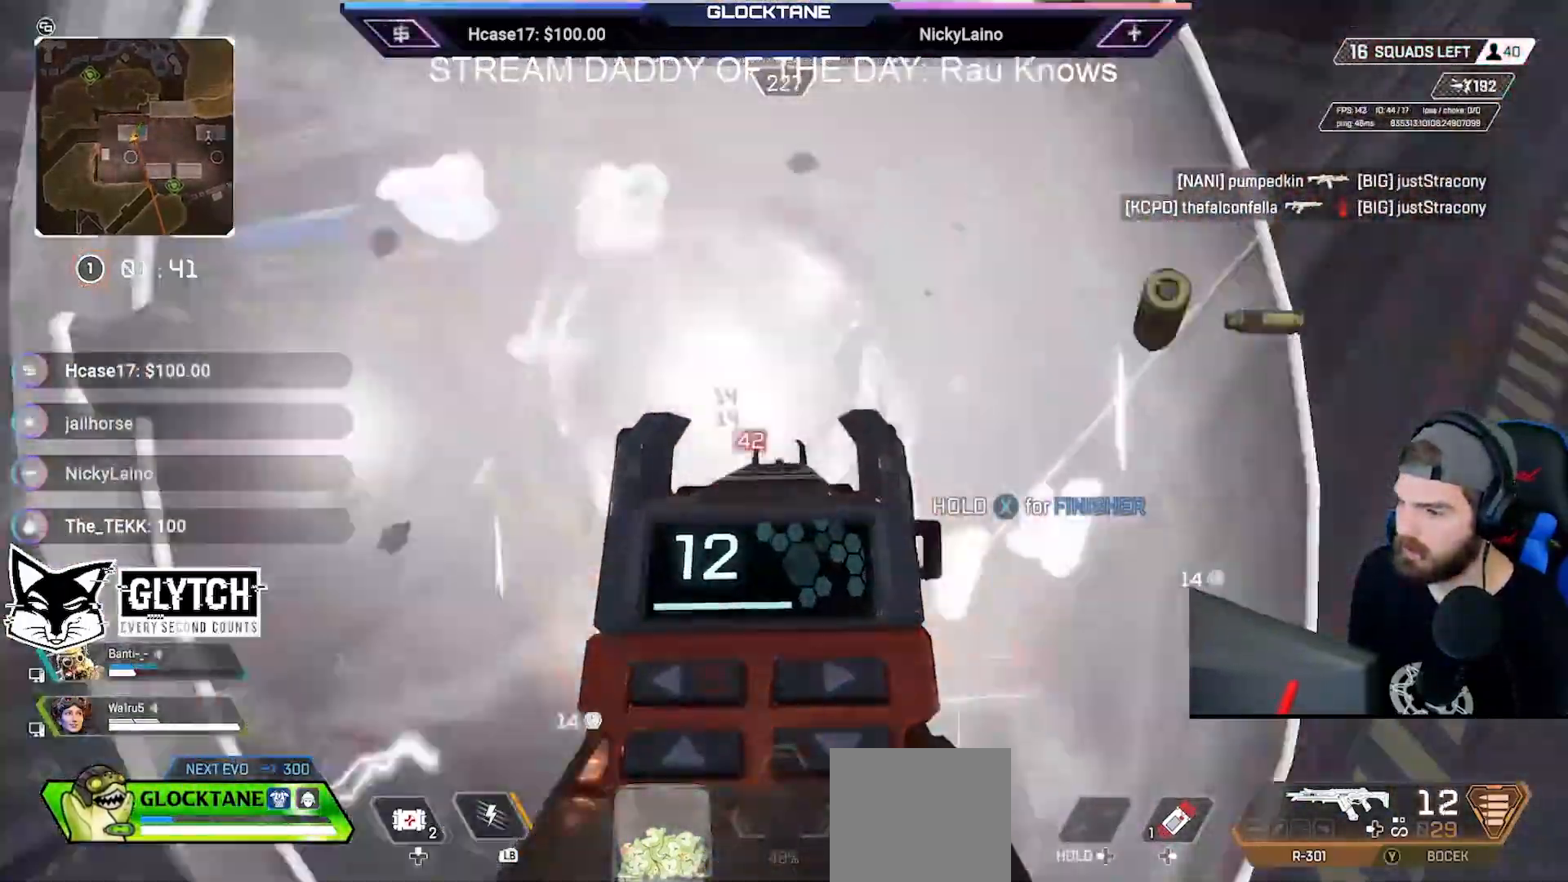
{"buttons": ["R2"], "left_stick": "down", "right_stick": "center", "events": [[17, "left_stick", "down"], [50, "right_stick", "left"], [150, "left_stick", "right"], [200, "right_stick", "center"], [367, "right_stick", "up-left"], [450, "right_stick", "center"], [467, "left_stick", "down"]]}
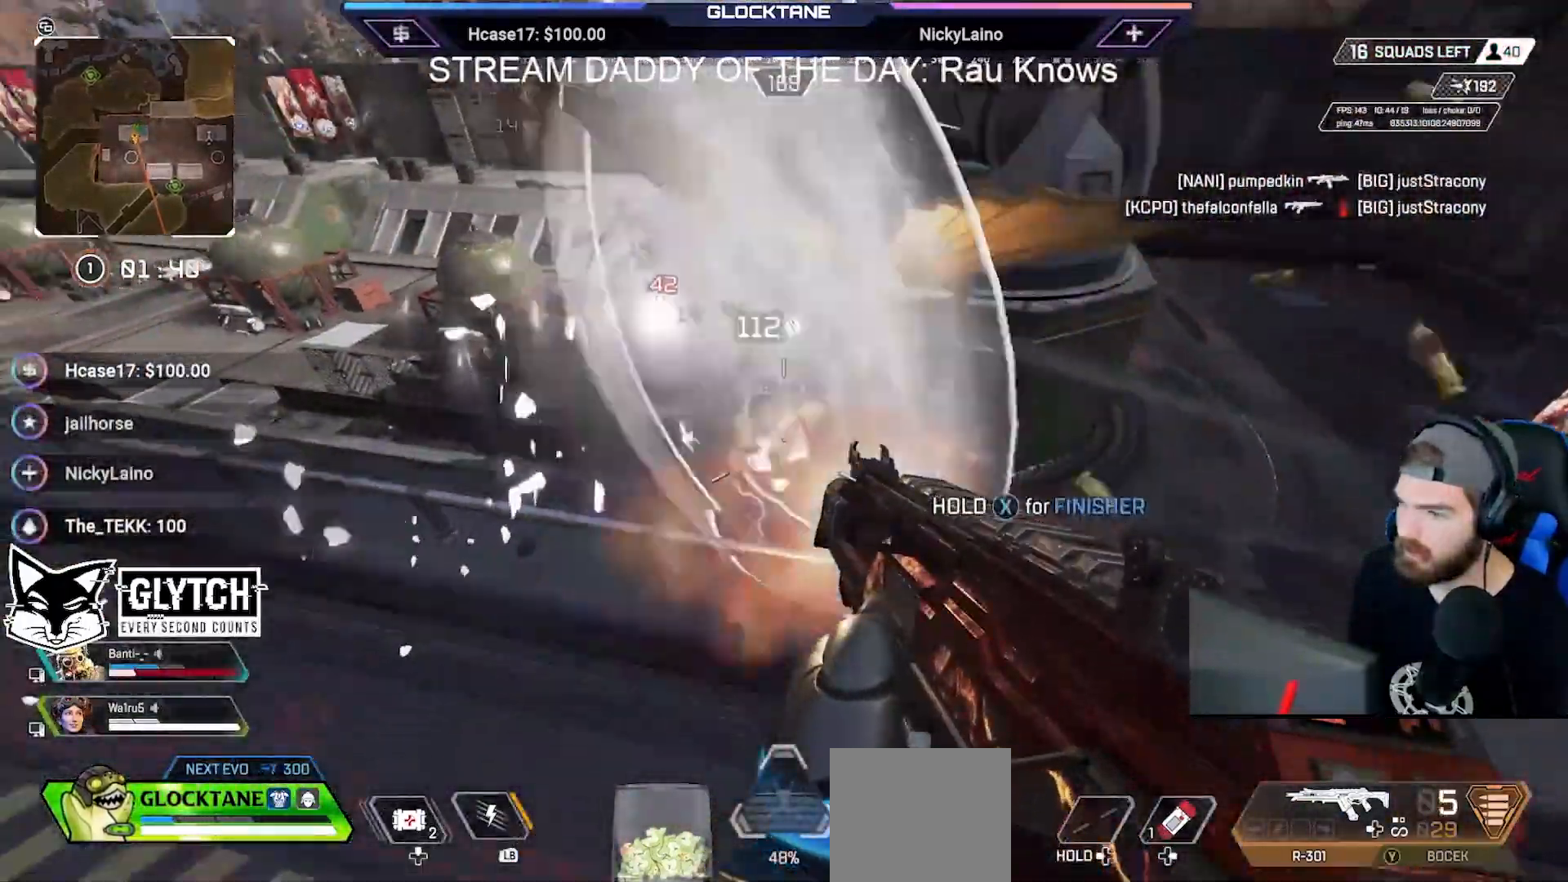
{"buttons": ["R2"], "left_stick": "up-right", "right_stick": "center", "events": [[100, "right_stick", "up-right"], [233, "right_stick", "center"], [267, "left_stick", "down-left"], [417, "left_stick", "up-left"], [500, "left_stick", "up-right"]]}